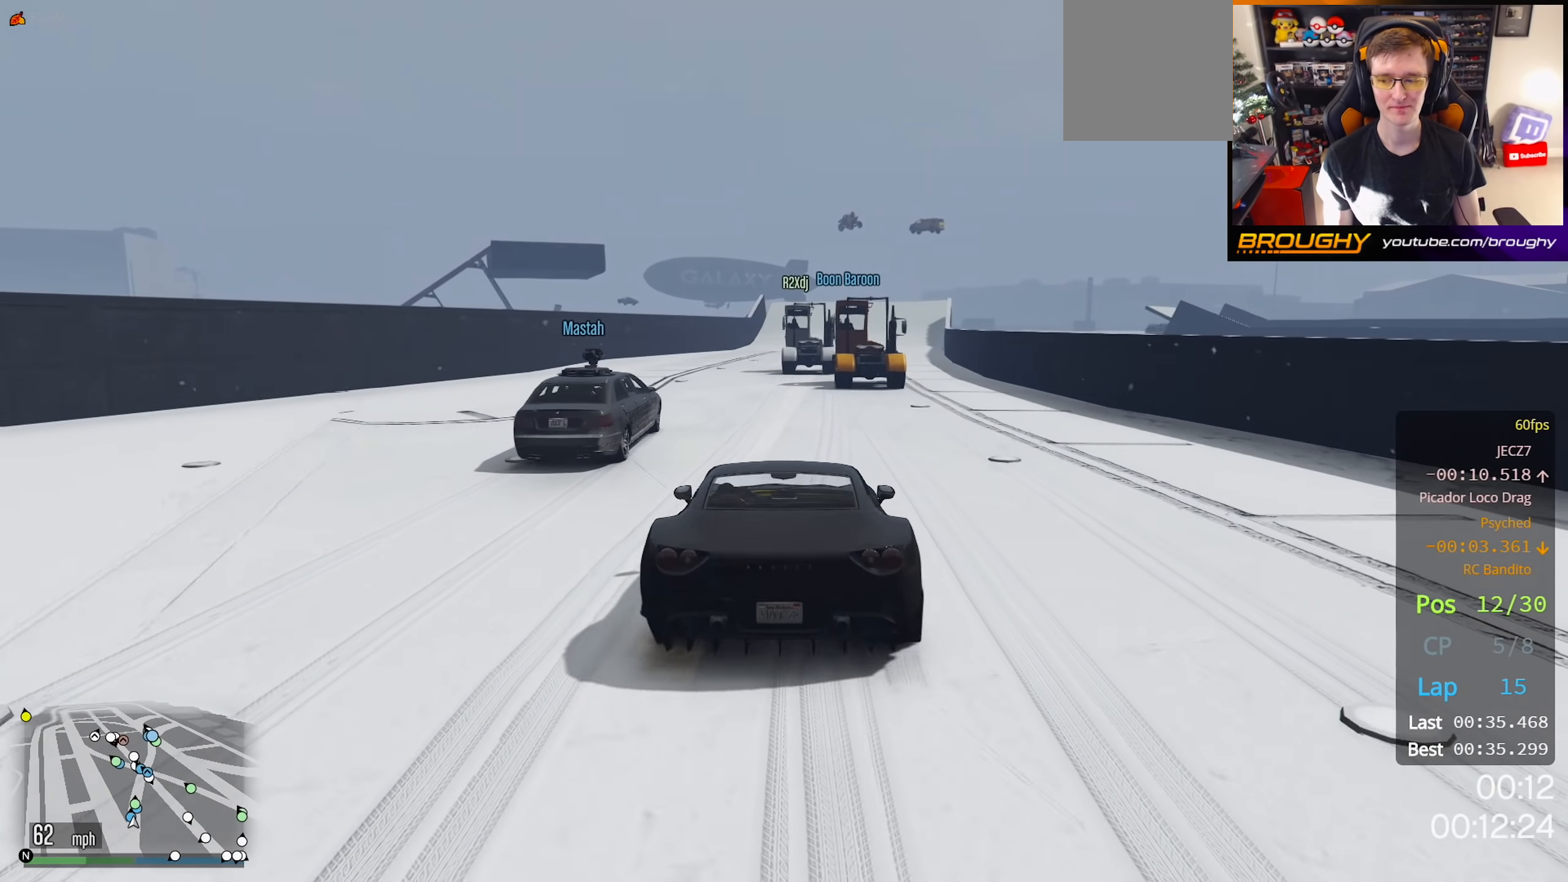
Gameplay with a controller (Xbox layout); each line is a JSON object with the inputs held at the frame after it. "events" lists button and stick changes between this image and that frame as [ms after this image, input, new state], when the widget could be followed in between.
{"buttons": ["R2"], "left_stick": "center", "right_stick": "center", "events": [[33, "right_stick", "center"], [350, "left_stick", "right"], [500, "left_stick", "center"]]}
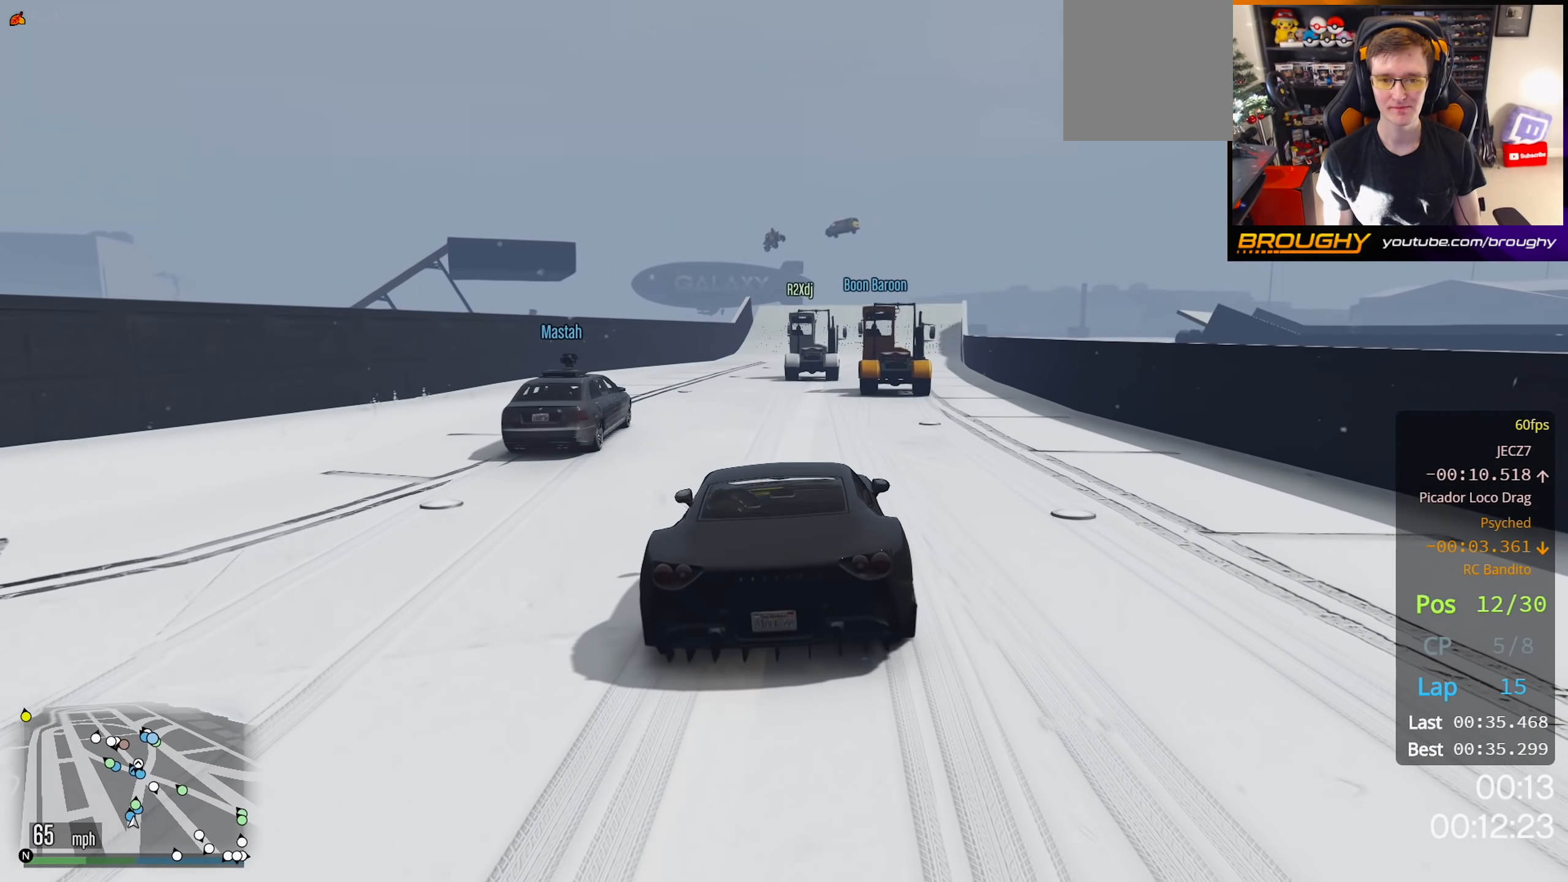
{"buttons": ["R2"], "left_stick": "right", "right_stick": "center", "events": [[467, "left_stick", "right"]]}
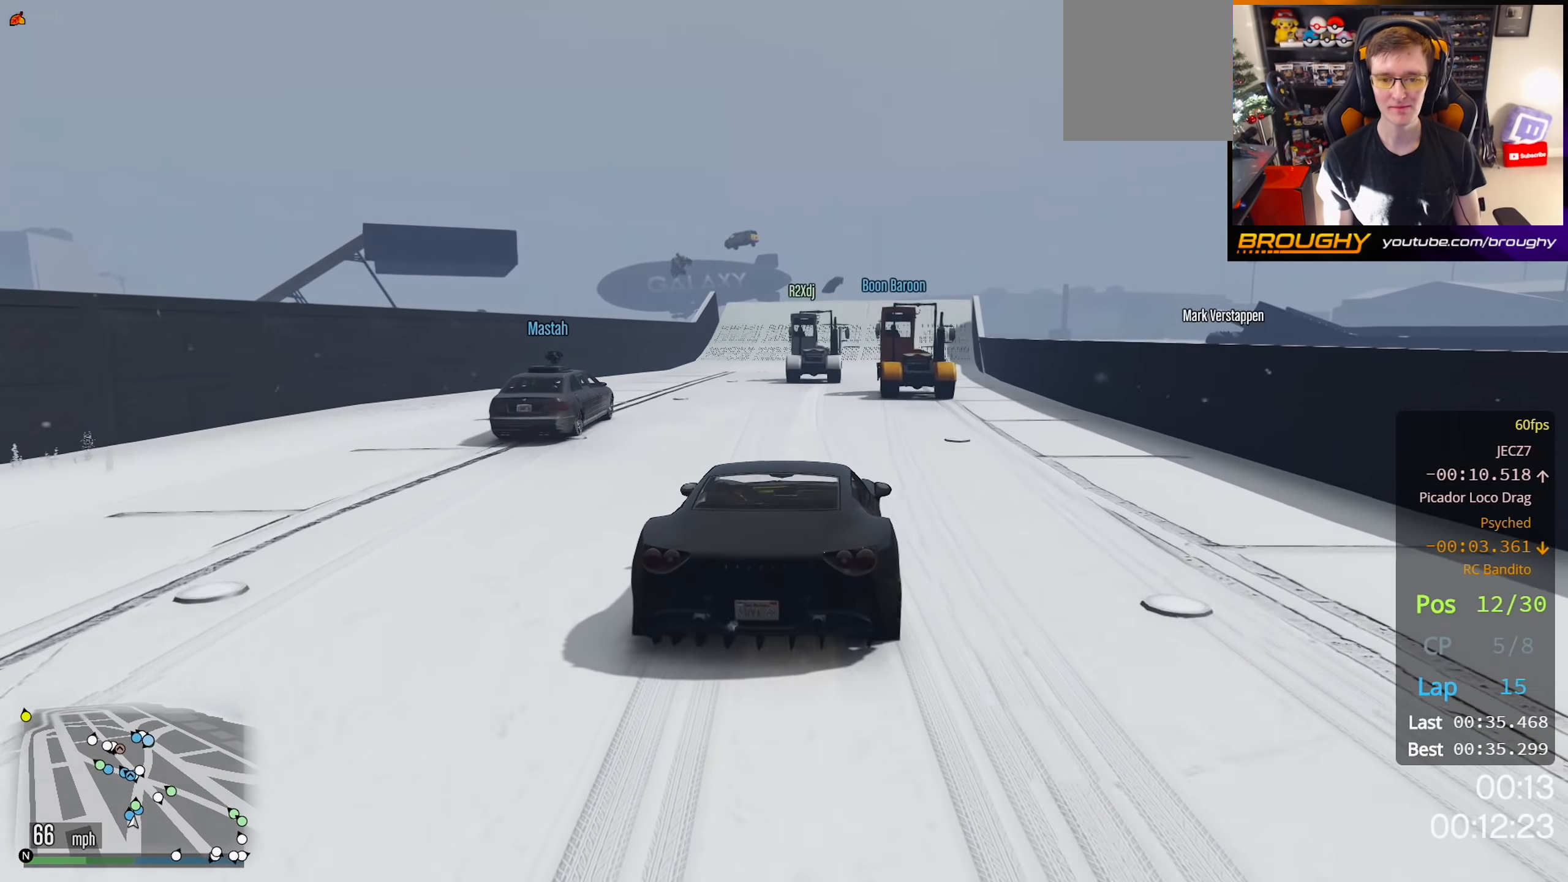
{"buttons": ["R2"], "left_stick": "right", "right_stick": "center", "events": [[100, "left_stick", "center"], [417, "left_stick", "right"]]}
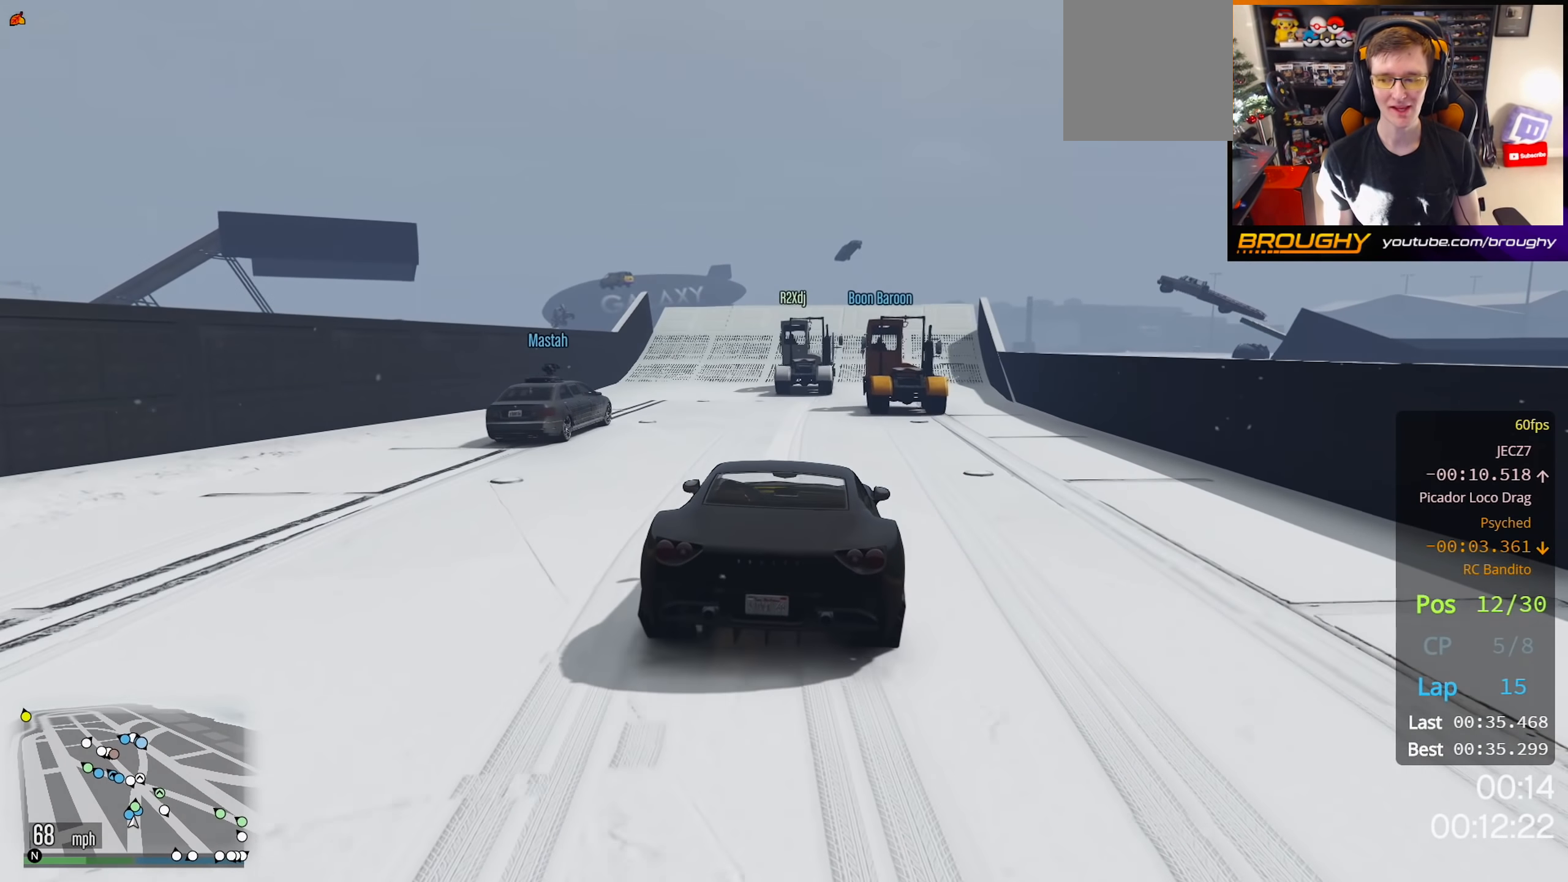
{"buttons": ["R2"], "left_stick": "right", "right_stick": "center", "events": [[33, "left_stick", "center"], [483, "left_stick", "right"]]}
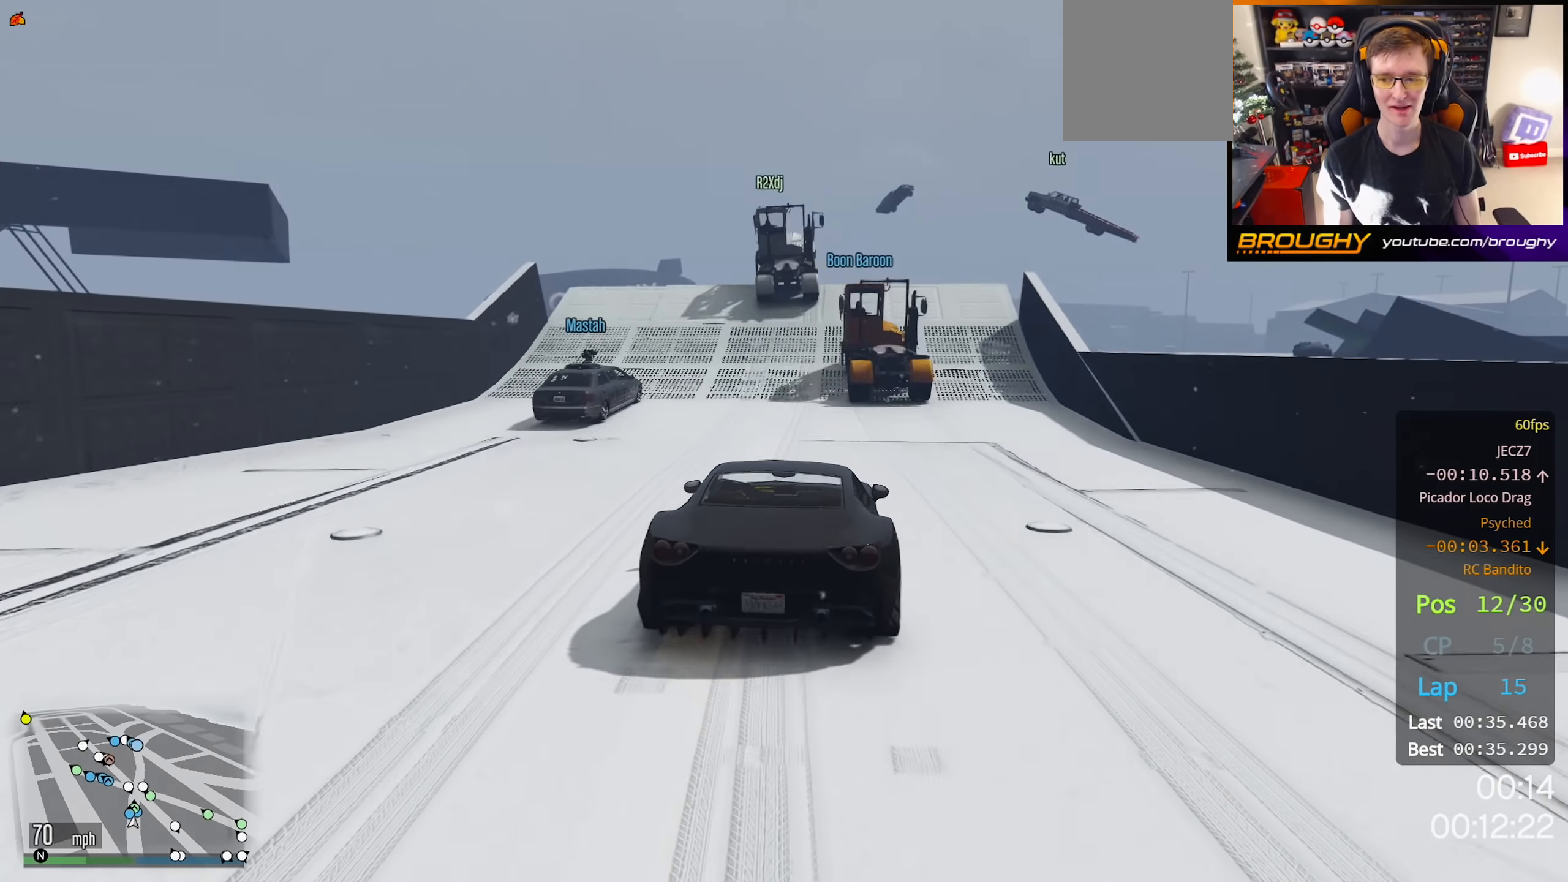
{"buttons": ["R2"], "left_stick": "center", "right_stick": "center", "events": [[100, "left_stick", "center"]]}
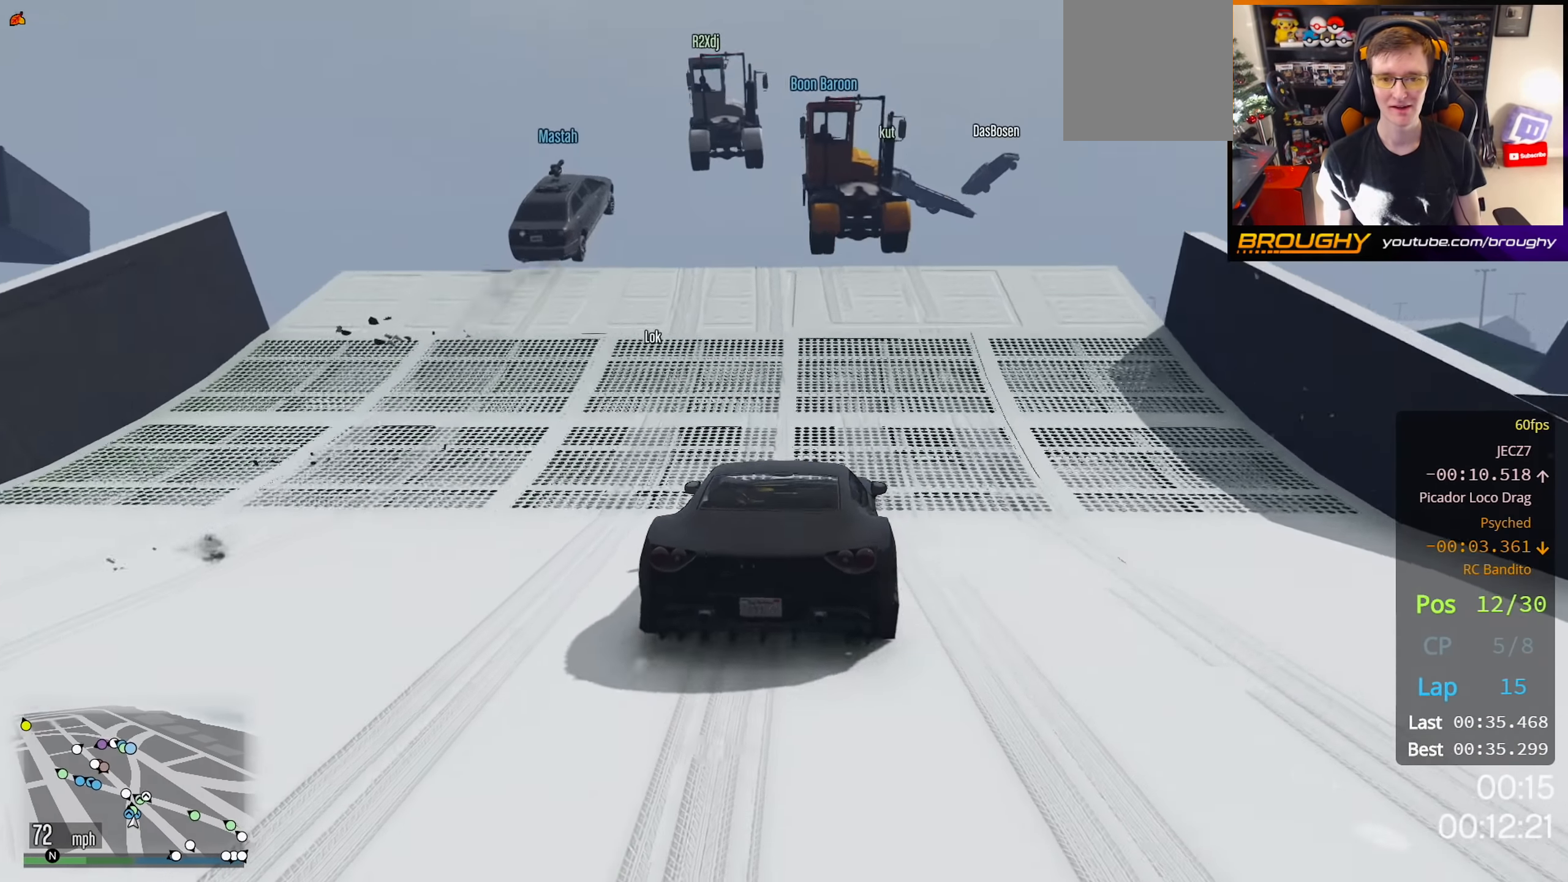
{"buttons": ["R2"], "left_stick": "center", "right_stick": "center", "events": []}
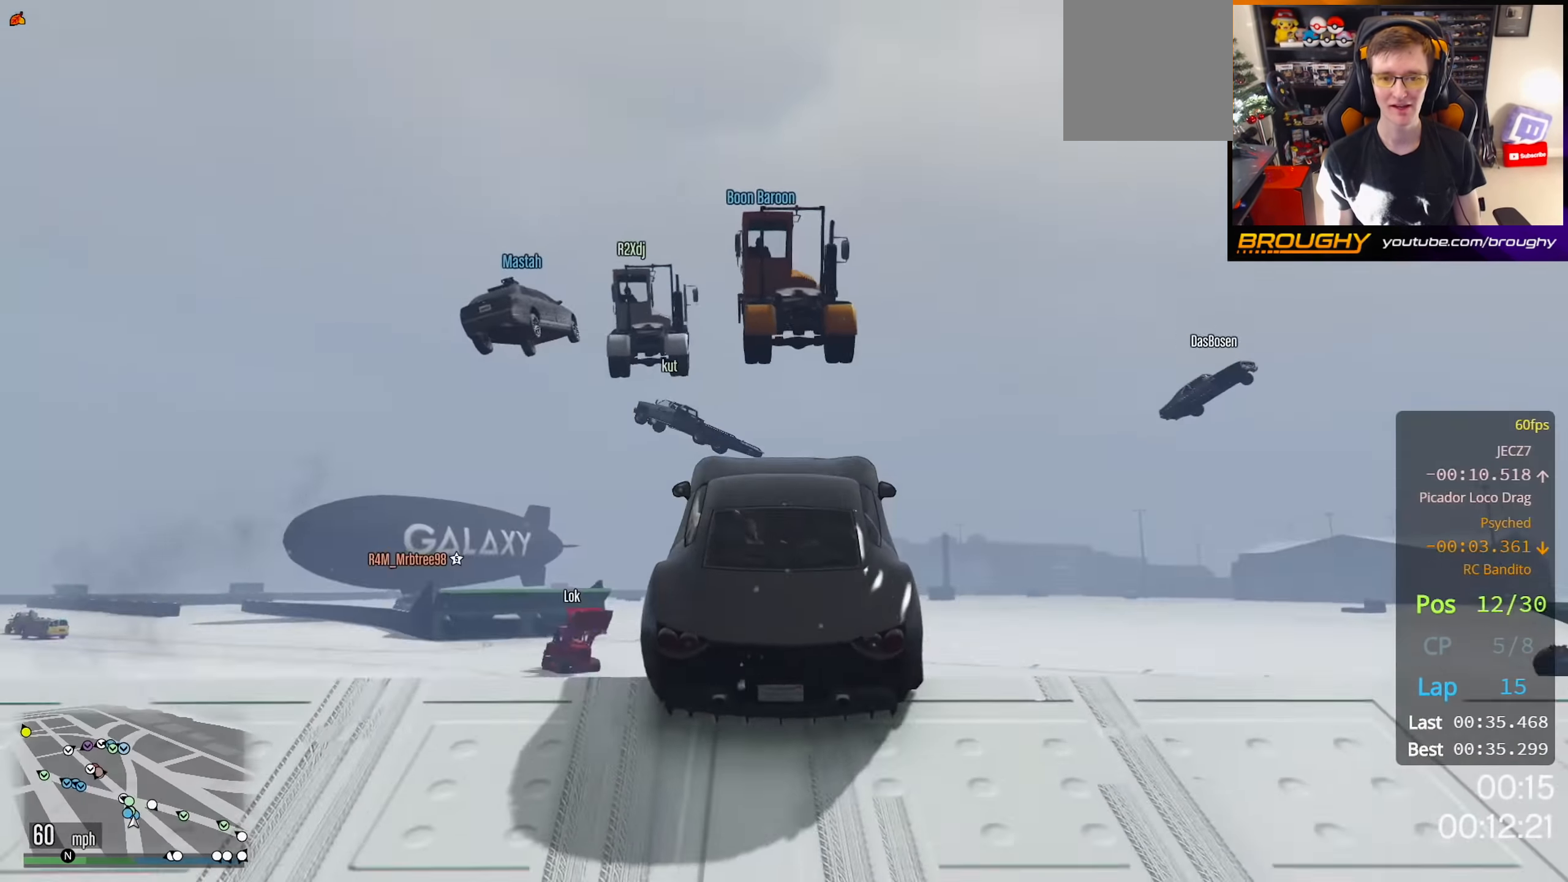
{"buttons": ["R2"], "left_stick": "down-left", "right_stick": "center", "events": [[467, "left_stick", "down-left"]]}
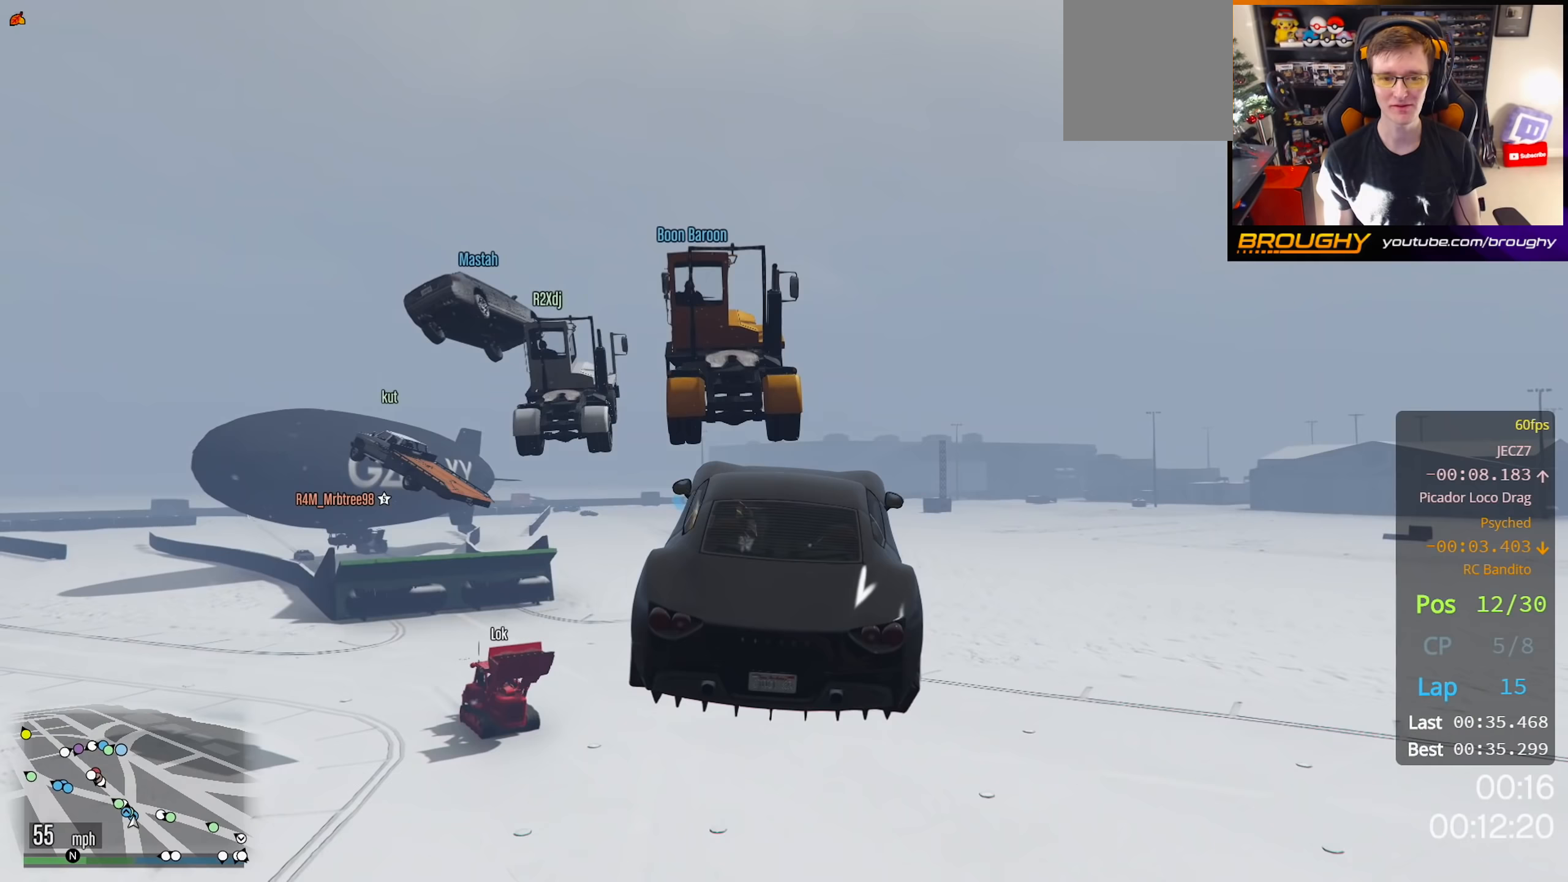
{"buttons": ["R2"], "left_stick": "right", "right_stick": "center", "events": [[50, "left_stick", "left"], [133, "A", "down"], [250, "left_stick", "center"], [267, "A", "up"], [300, "left_stick", "right"]]}
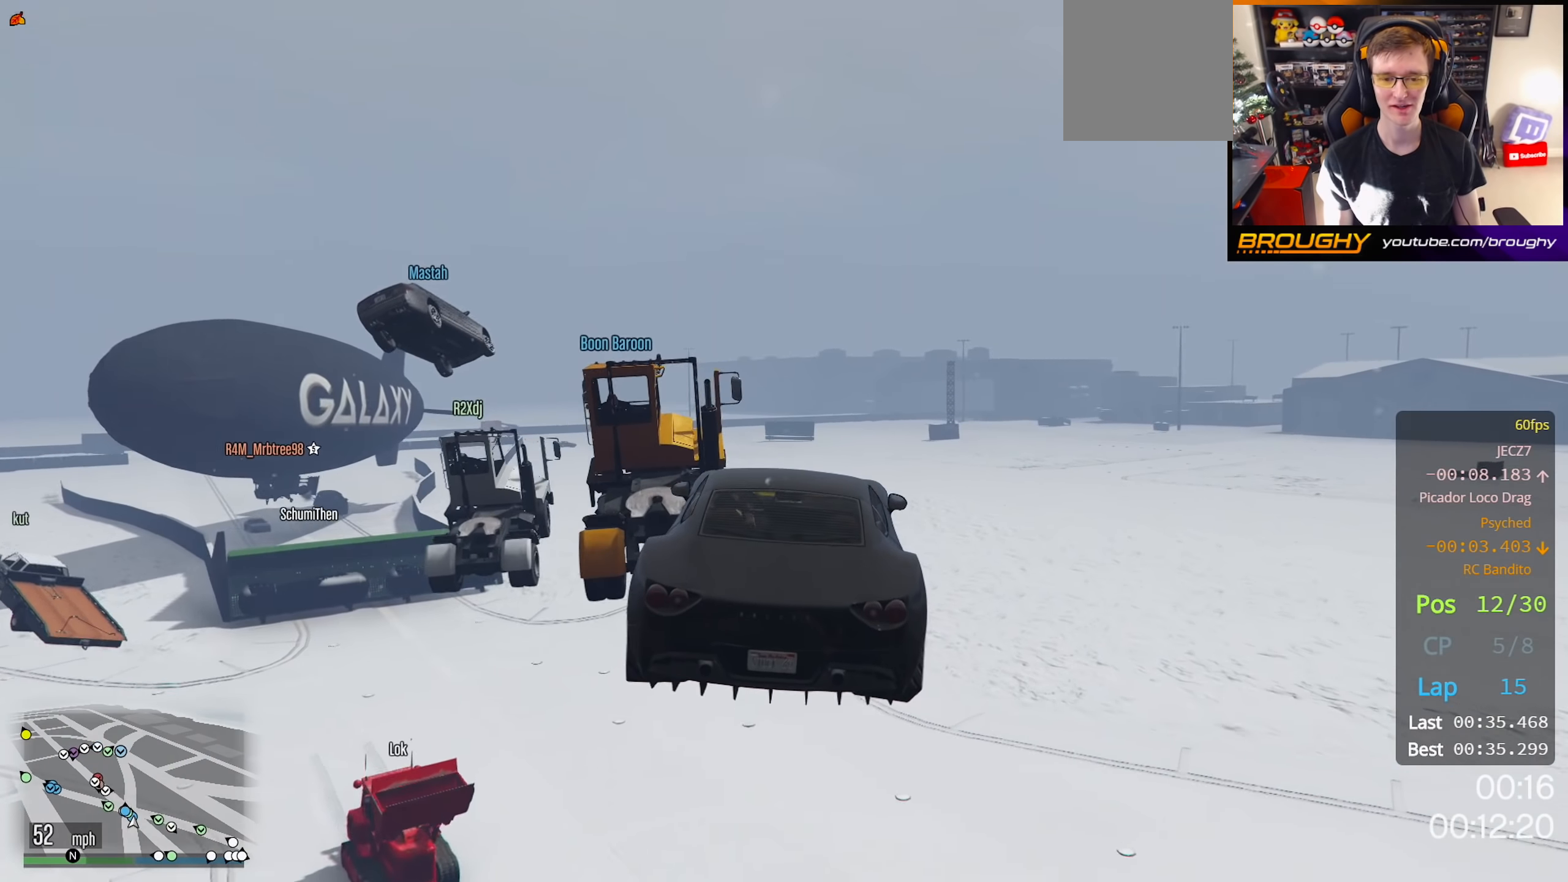
{"buttons": ["R2"], "left_stick": "left", "right_stick": "center", "events": [[33, "left_stick", "center"], [150, "left_stick", "down-left"], [400, "left_stick", "center"], [500, "left_stick", "left"]]}
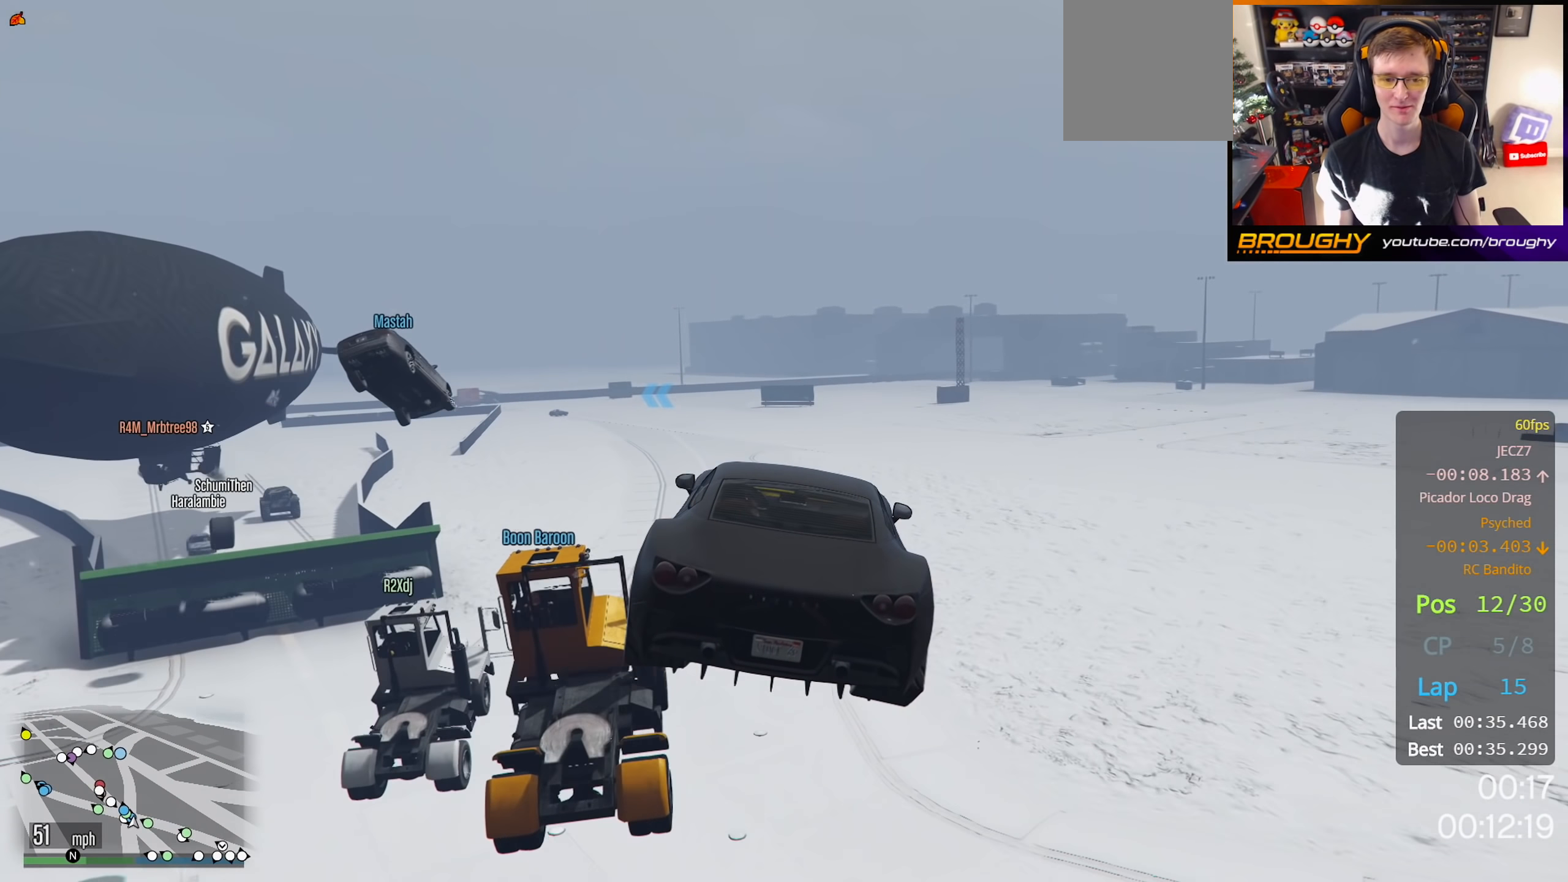
{"buttons": ["R2"], "left_stick": "center", "right_stick": "center", "events": [[183, "left_stick", "down-left"], [283, "left_stick", "down"], [383, "left_stick", "center"]]}
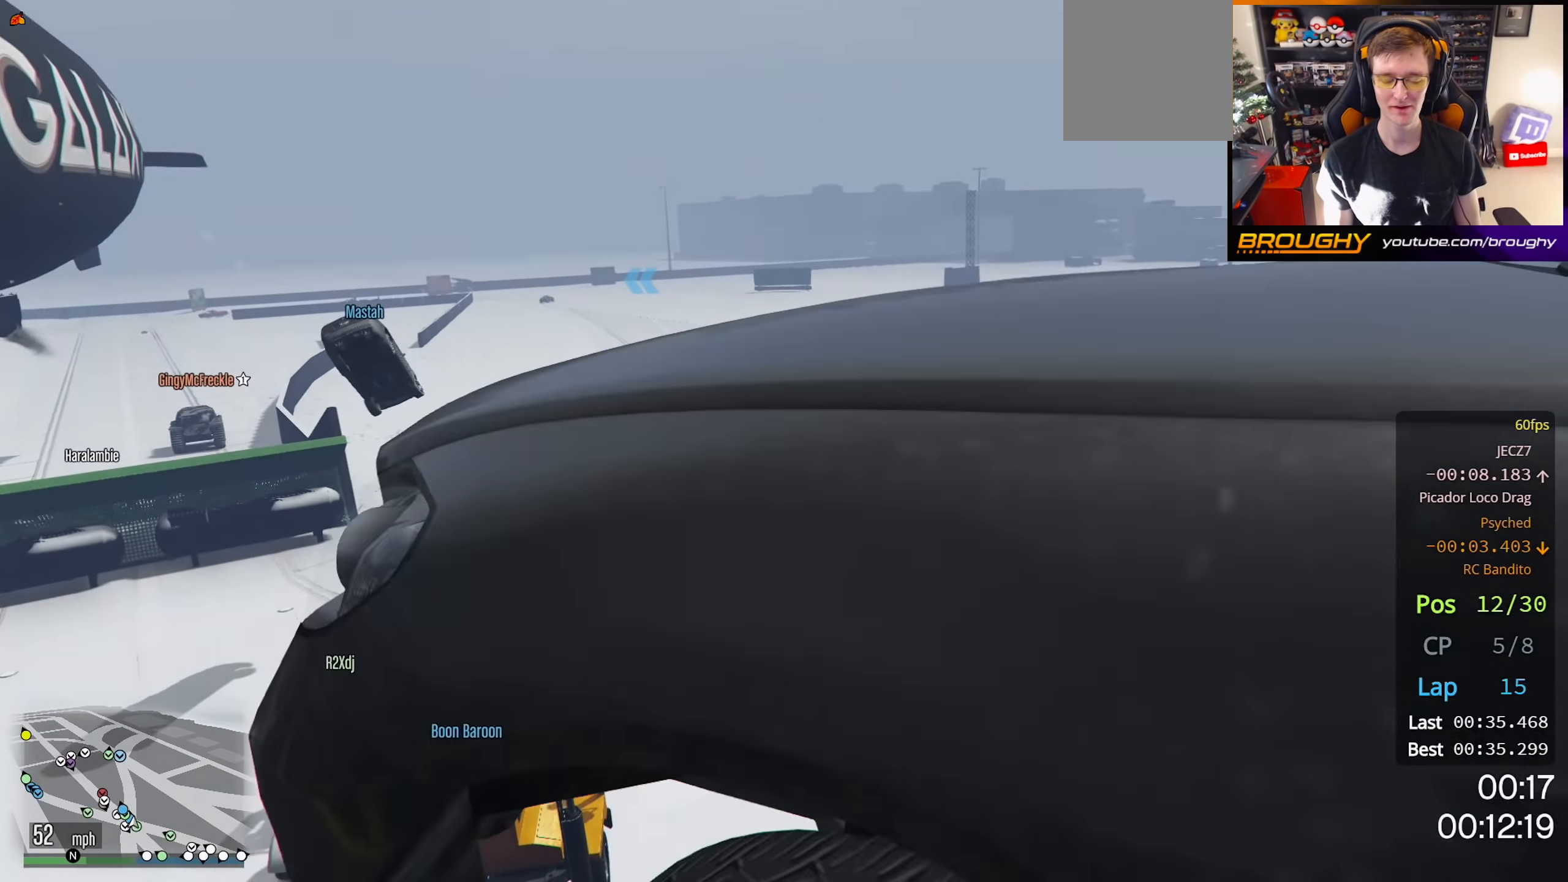
{"buttons": ["R2"], "left_stick": "center", "right_stick": "center", "events": [[67, "left_stick", "up-left"], [233, "left_stick", "center"]]}
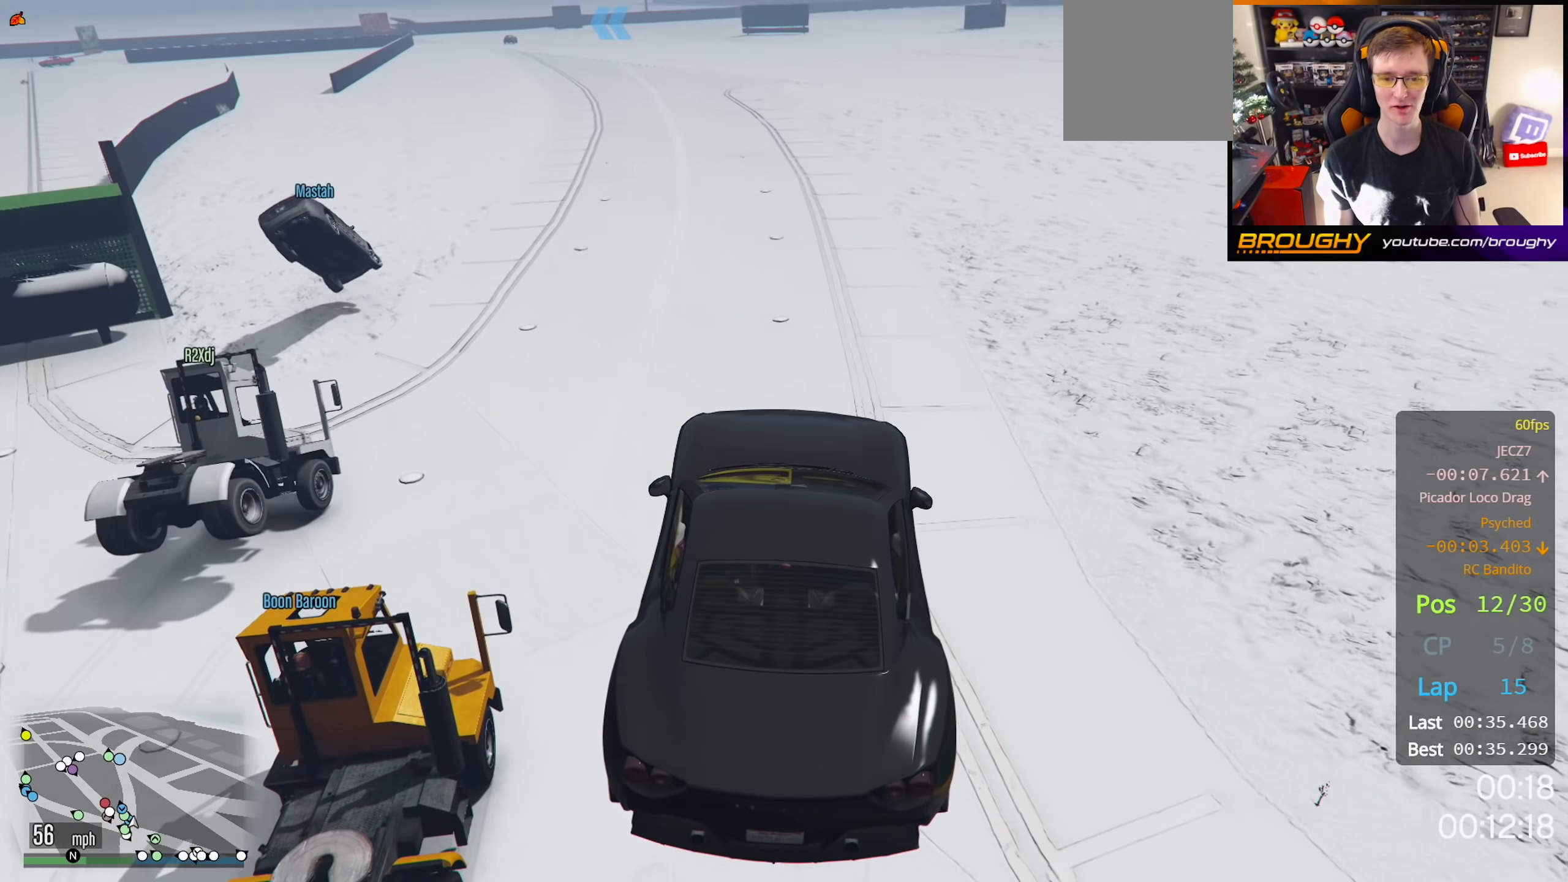
{"buttons": ["R2"], "left_stick": "center", "right_stick": "center", "events": []}
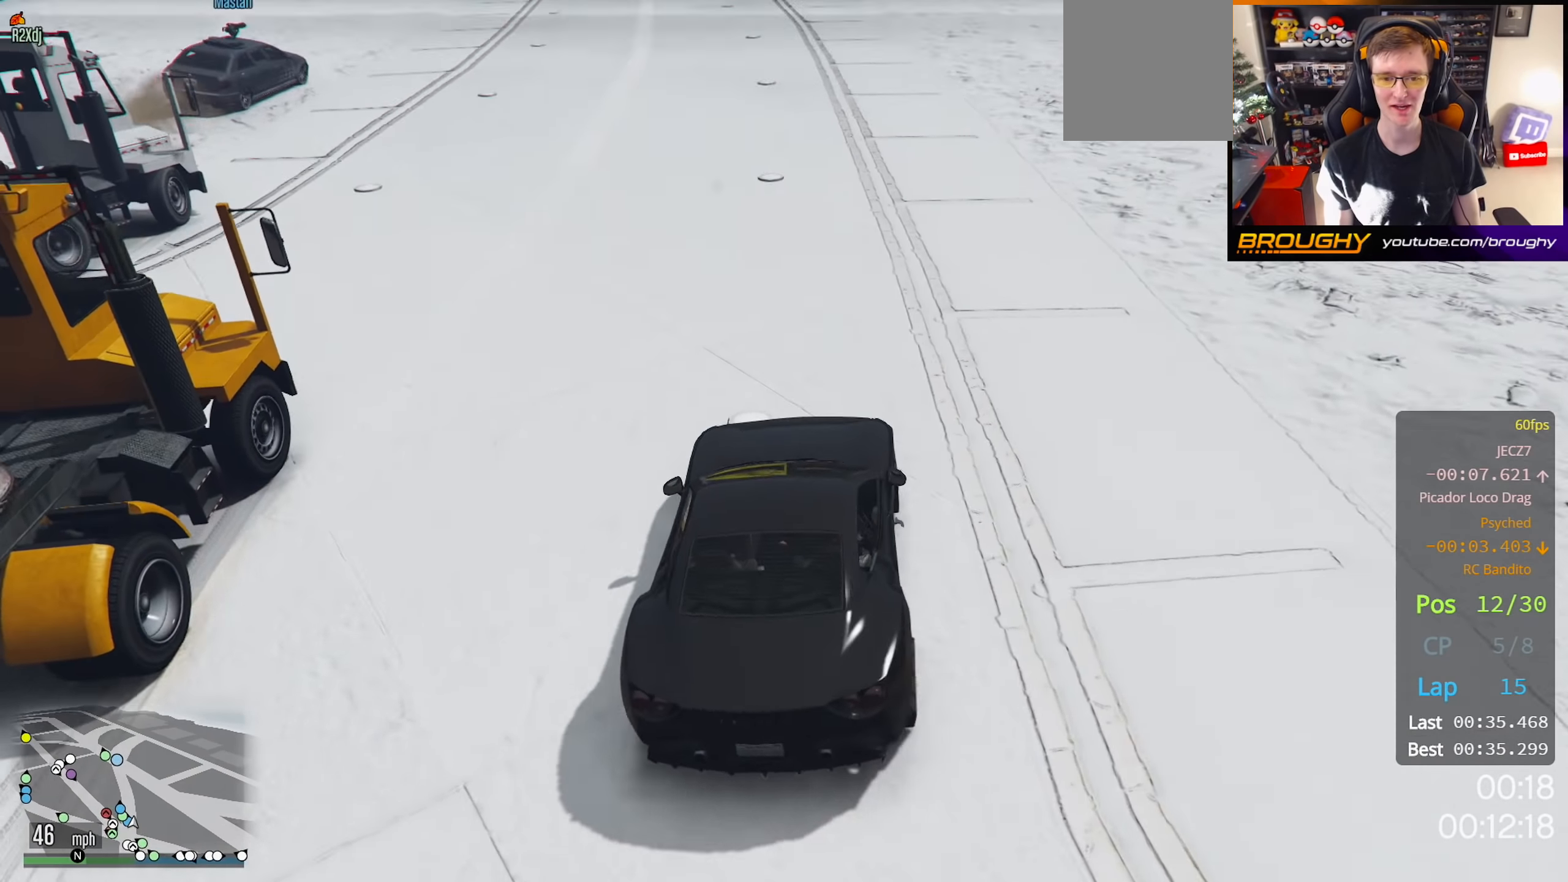
{"buttons": ["R2"], "left_stick": "up-left", "right_stick": "center", "events": [[350, "left_stick", "up-left"]]}
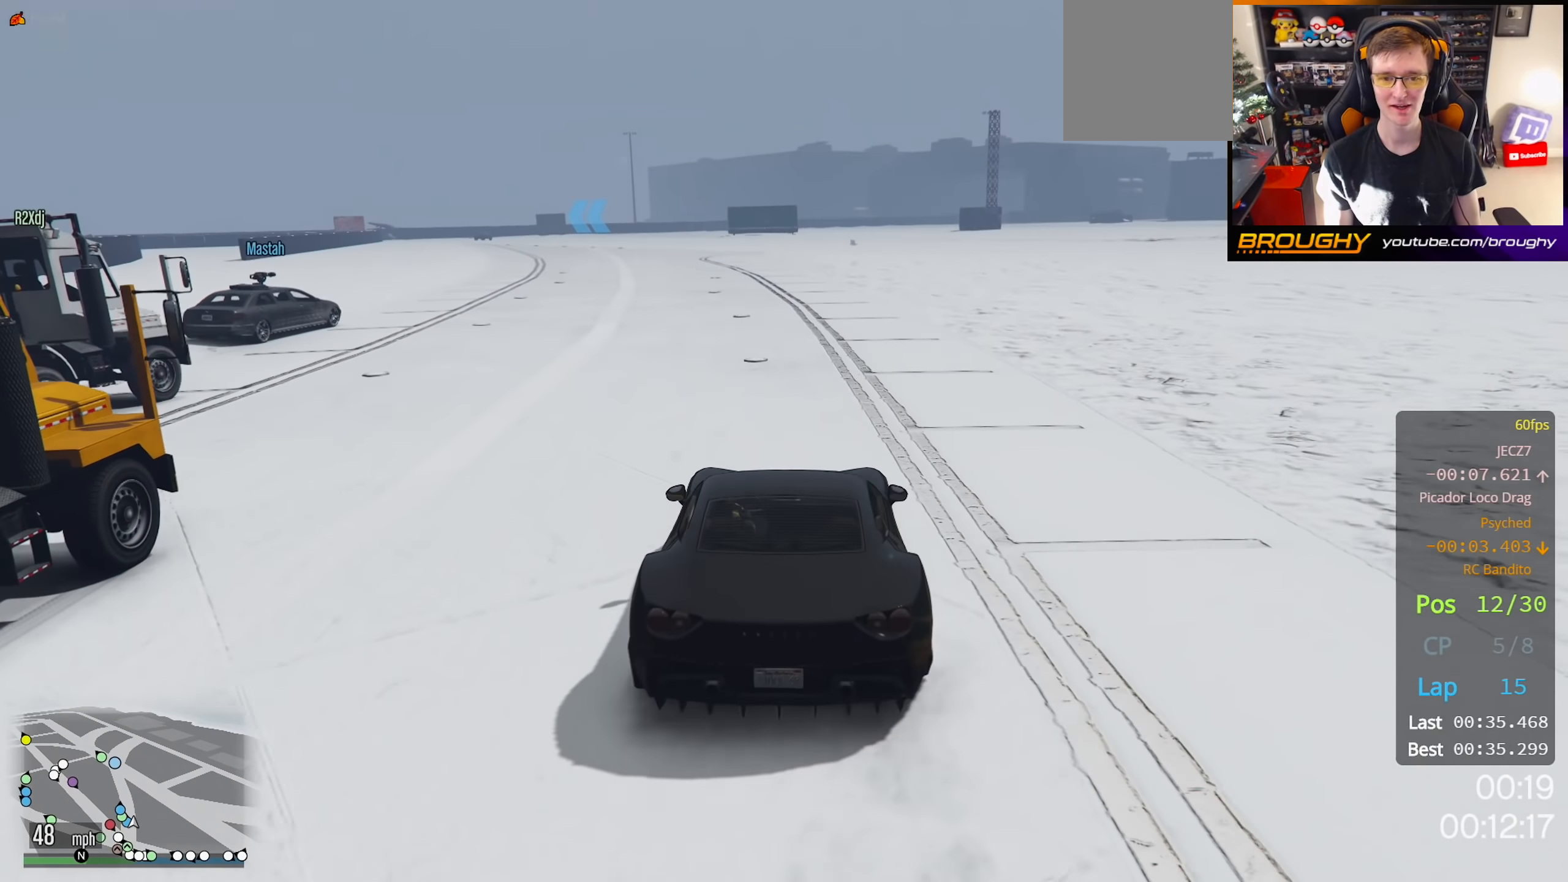
{"buttons": ["R2"], "left_stick": "center", "right_stick": "down-left", "events": [[50, "left_stick", "center"], [83, "right_stick", "down-left"]]}
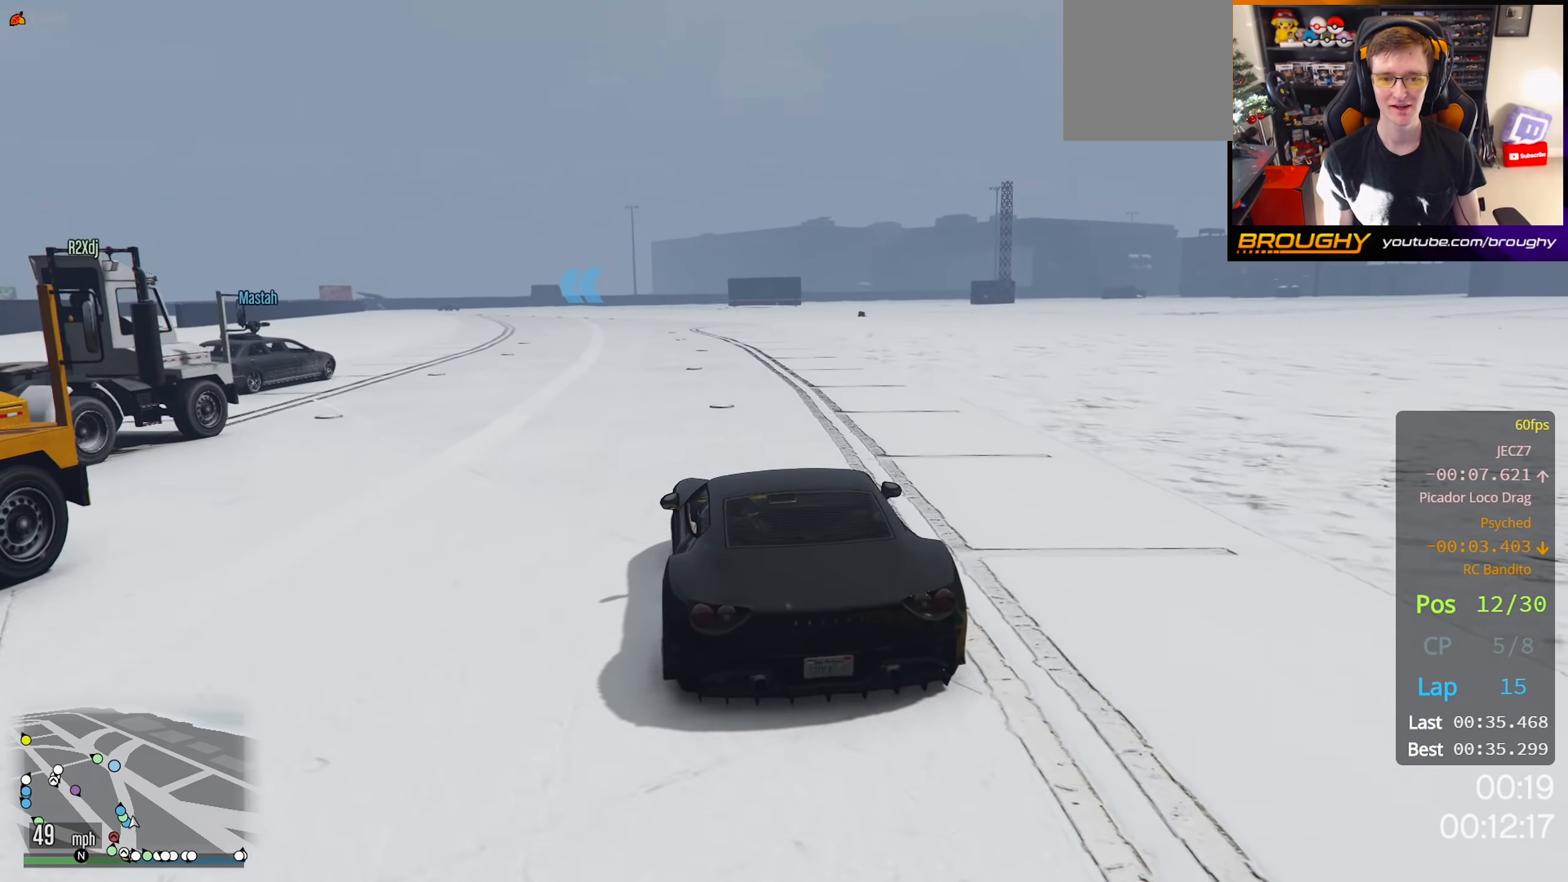
{"buttons": ["R2"], "left_stick": "center", "right_stick": "down-left", "events": [[317, "left_stick", "up-left"], [467, "left_stick", "center"]]}
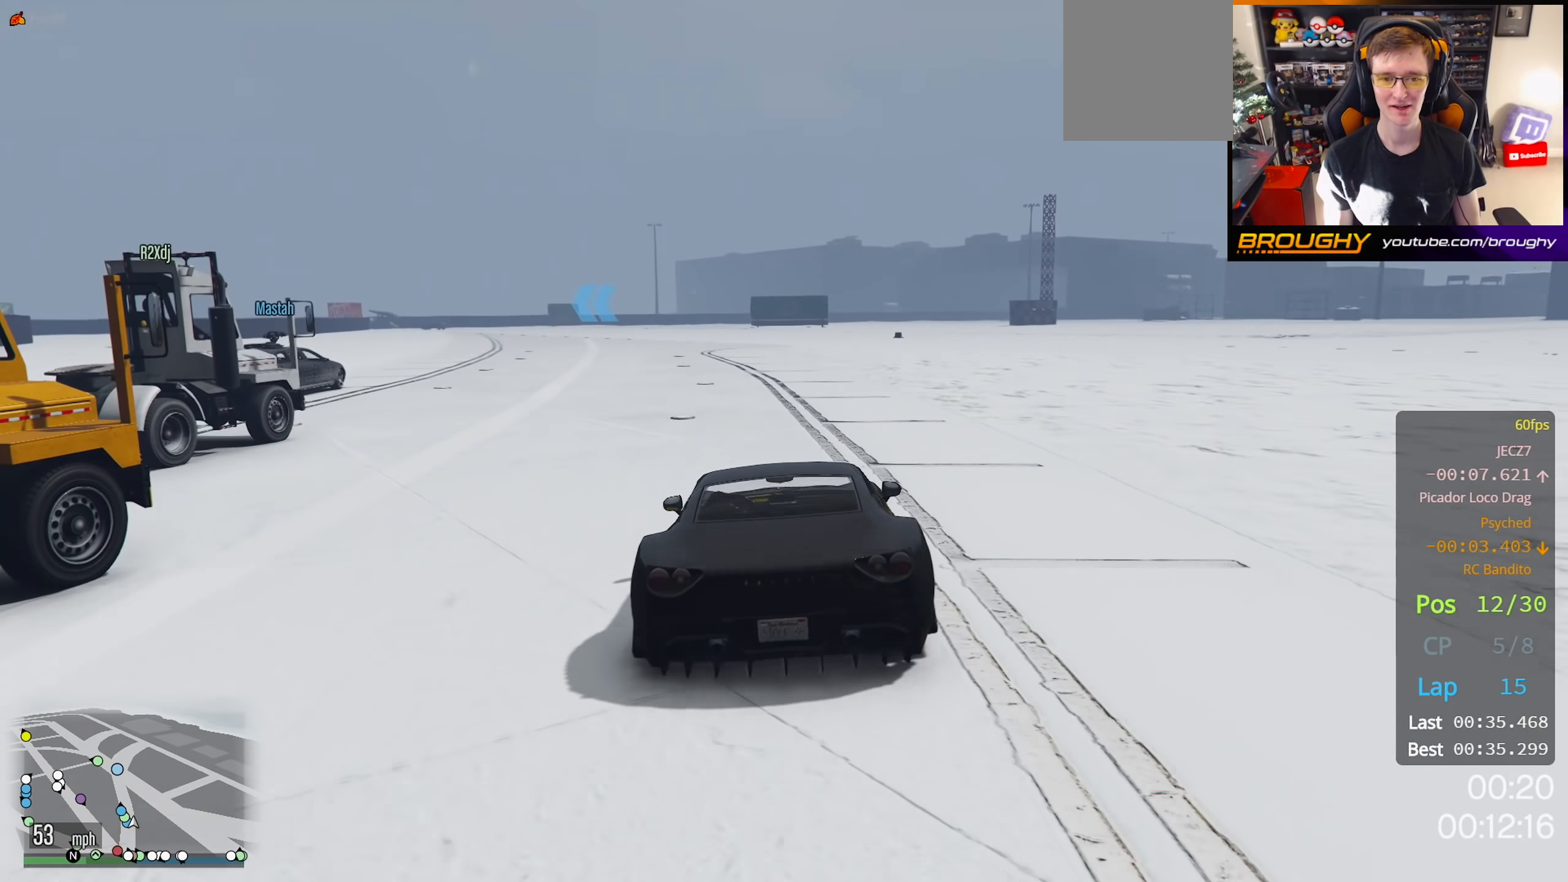
{"buttons": ["R2"], "left_stick": "center", "right_stick": "down-left", "events": []}
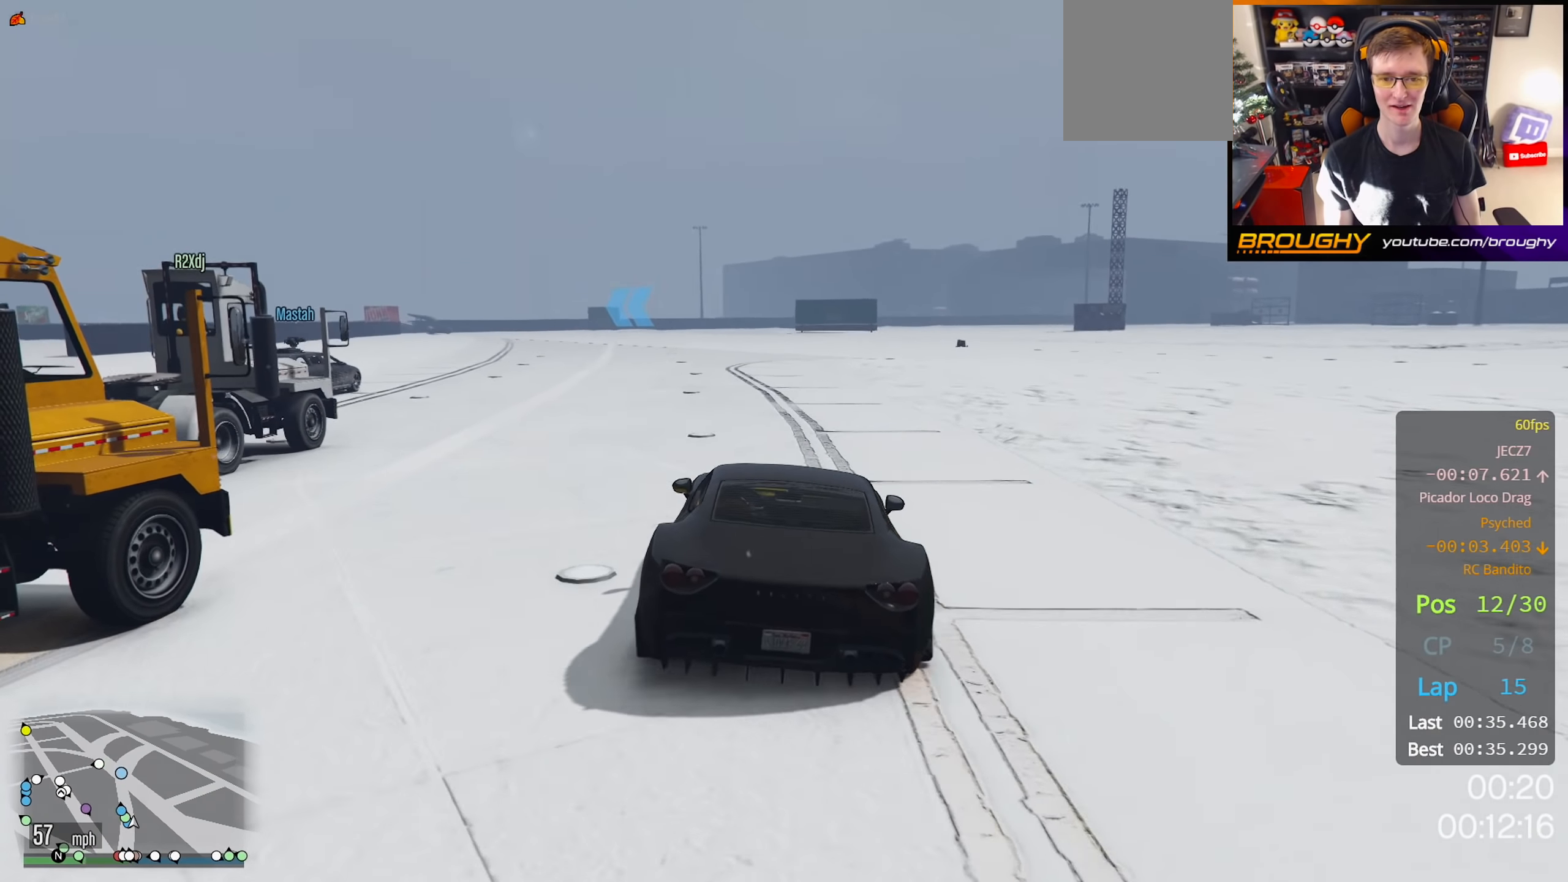
{"buttons": ["R2"], "left_stick": "center", "right_stick": "down-left", "events": []}
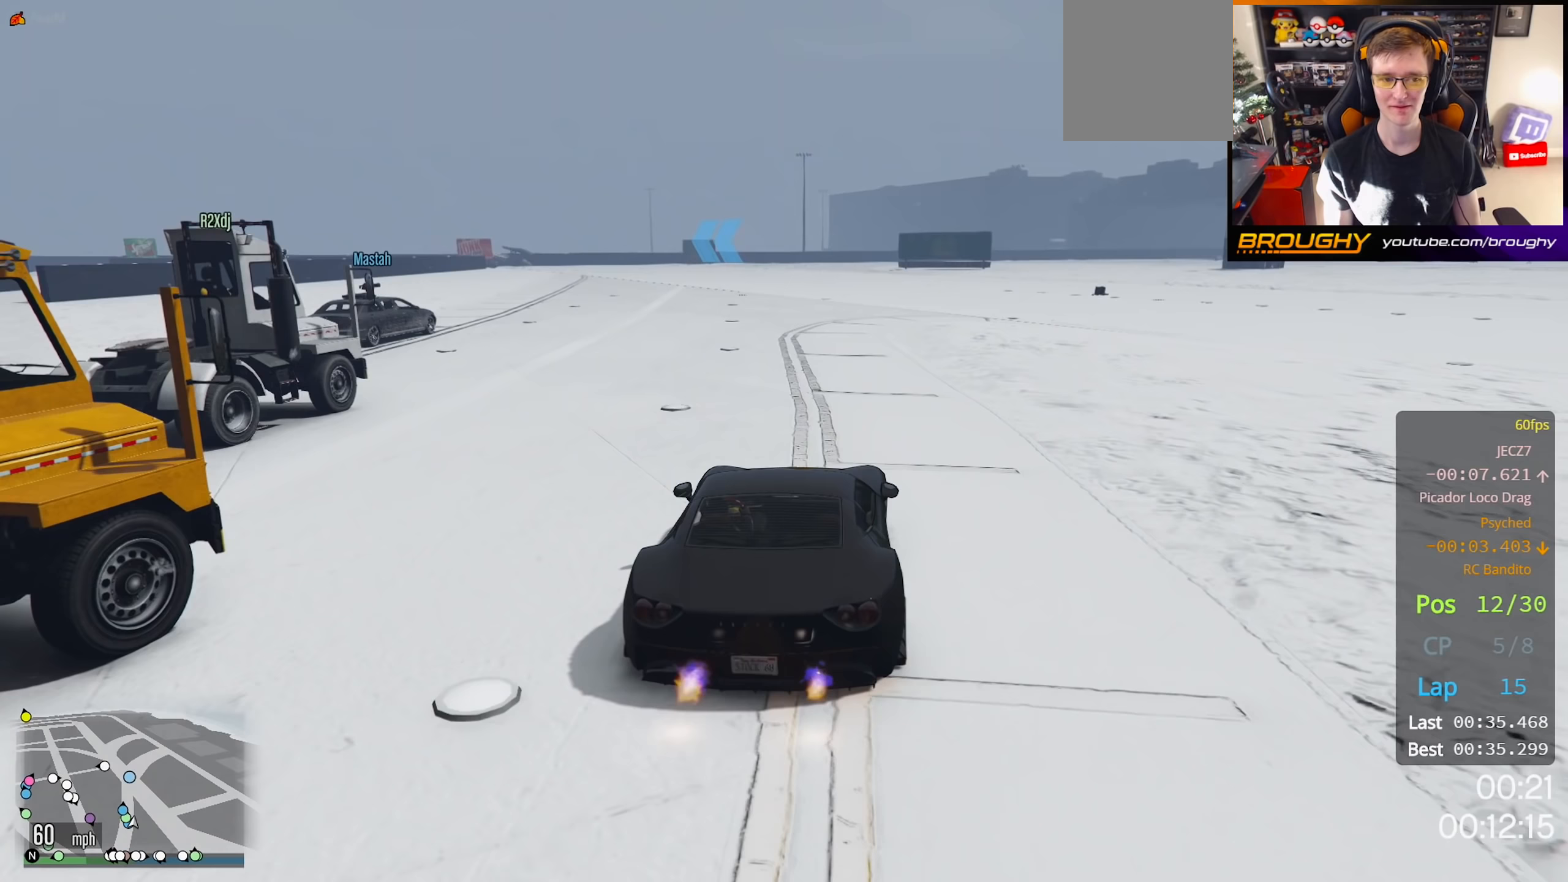
{"buttons": ["R2"], "left_stick": "center", "right_stick": "down-left", "events": []}
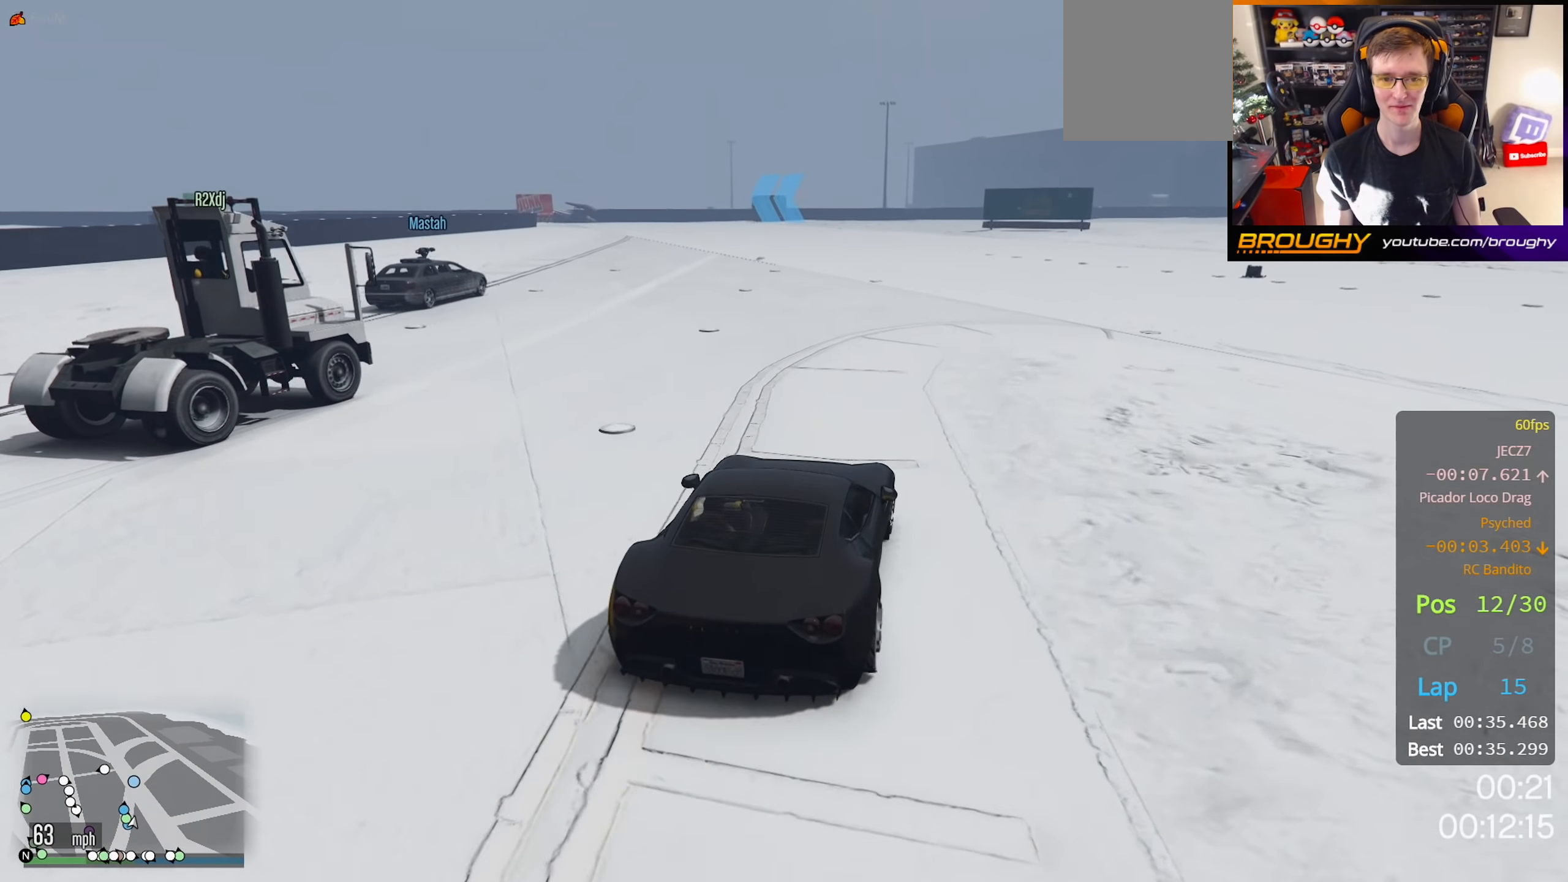
{"buttons": ["R2"], "left_stick": "center", "right_stick": "down-left", "events": []}
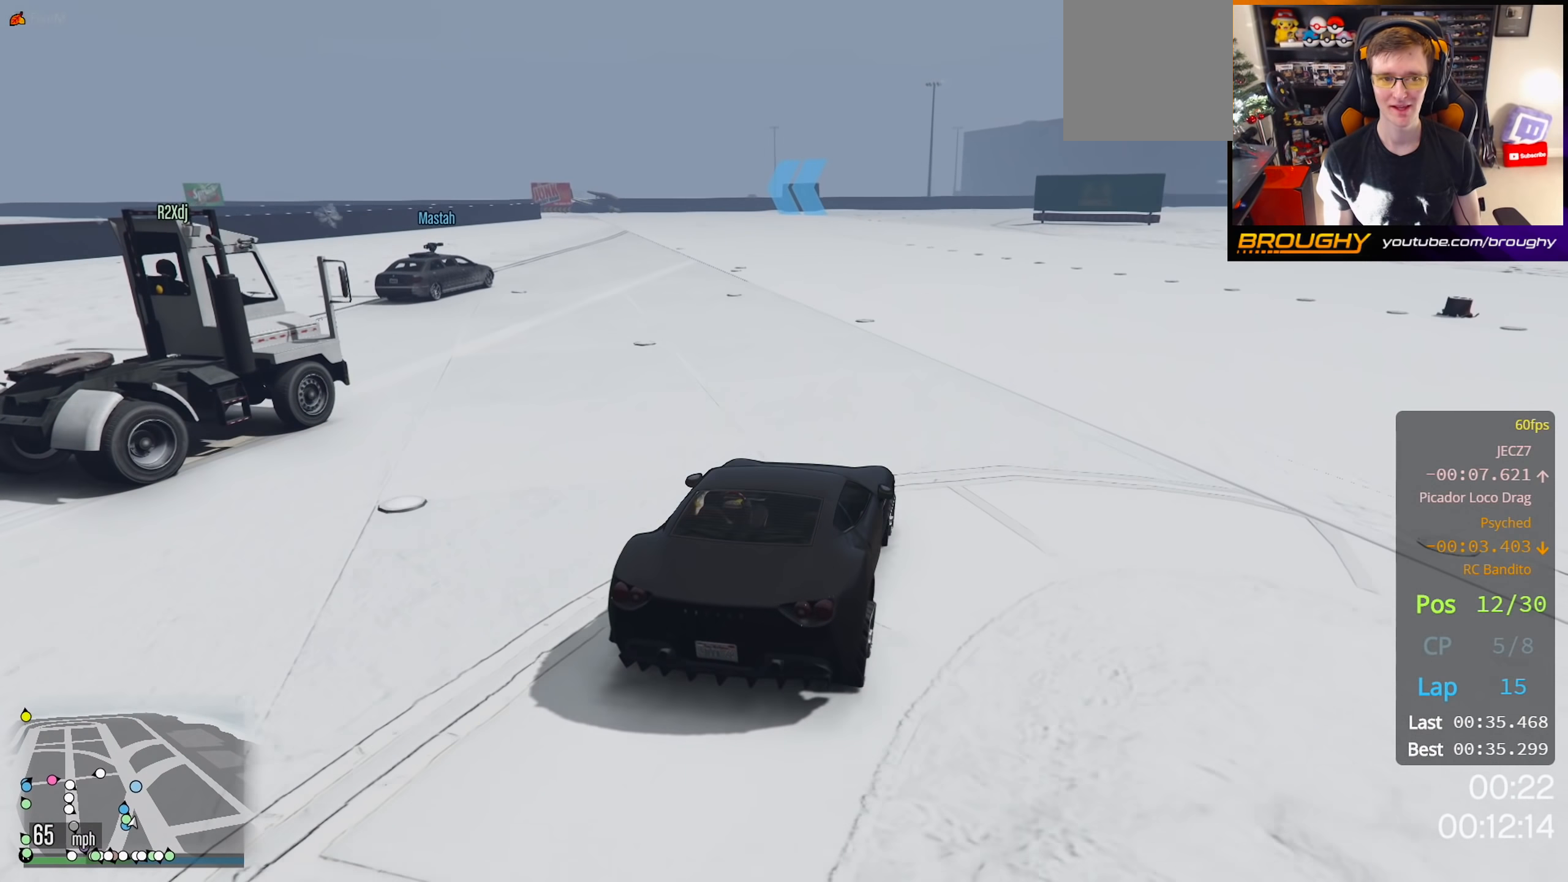
{"buttons": ["R2"], "left_stick": "up-left", "right_stick": "down-left", "events": [[100, "left_stick", "up-left"], [233, "left_stick", "center"], [367, "left_stick", "up-left"]]}
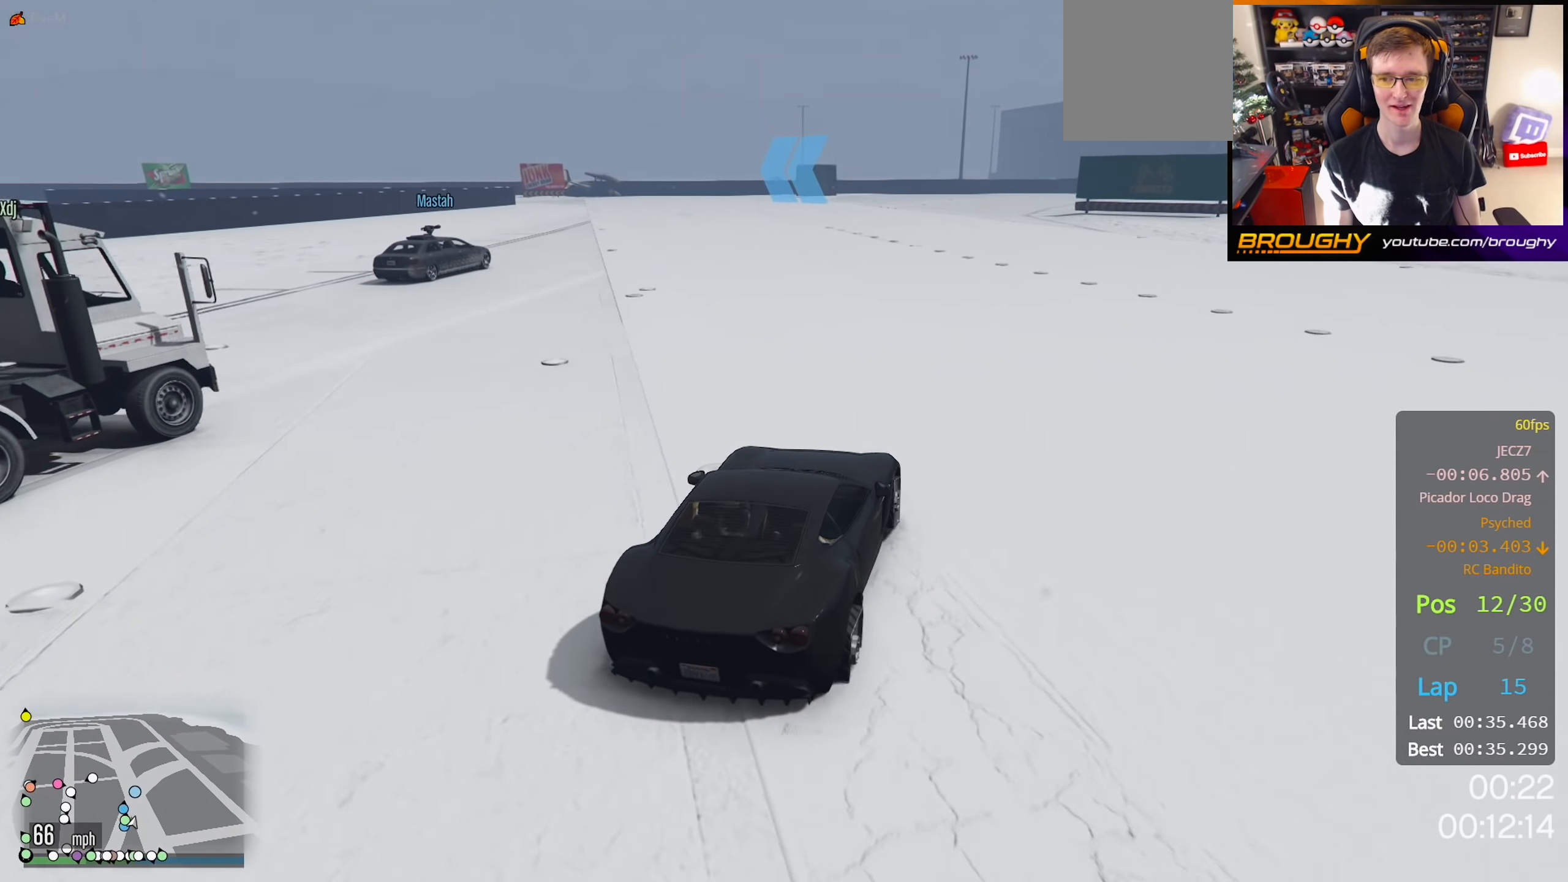
{"buttons": ["R2"], "left_stick": "up-left", "right_stick": "down-left", "events": [[300, "left_stick", "center"], [450, "left_stick", "up-left"]]}
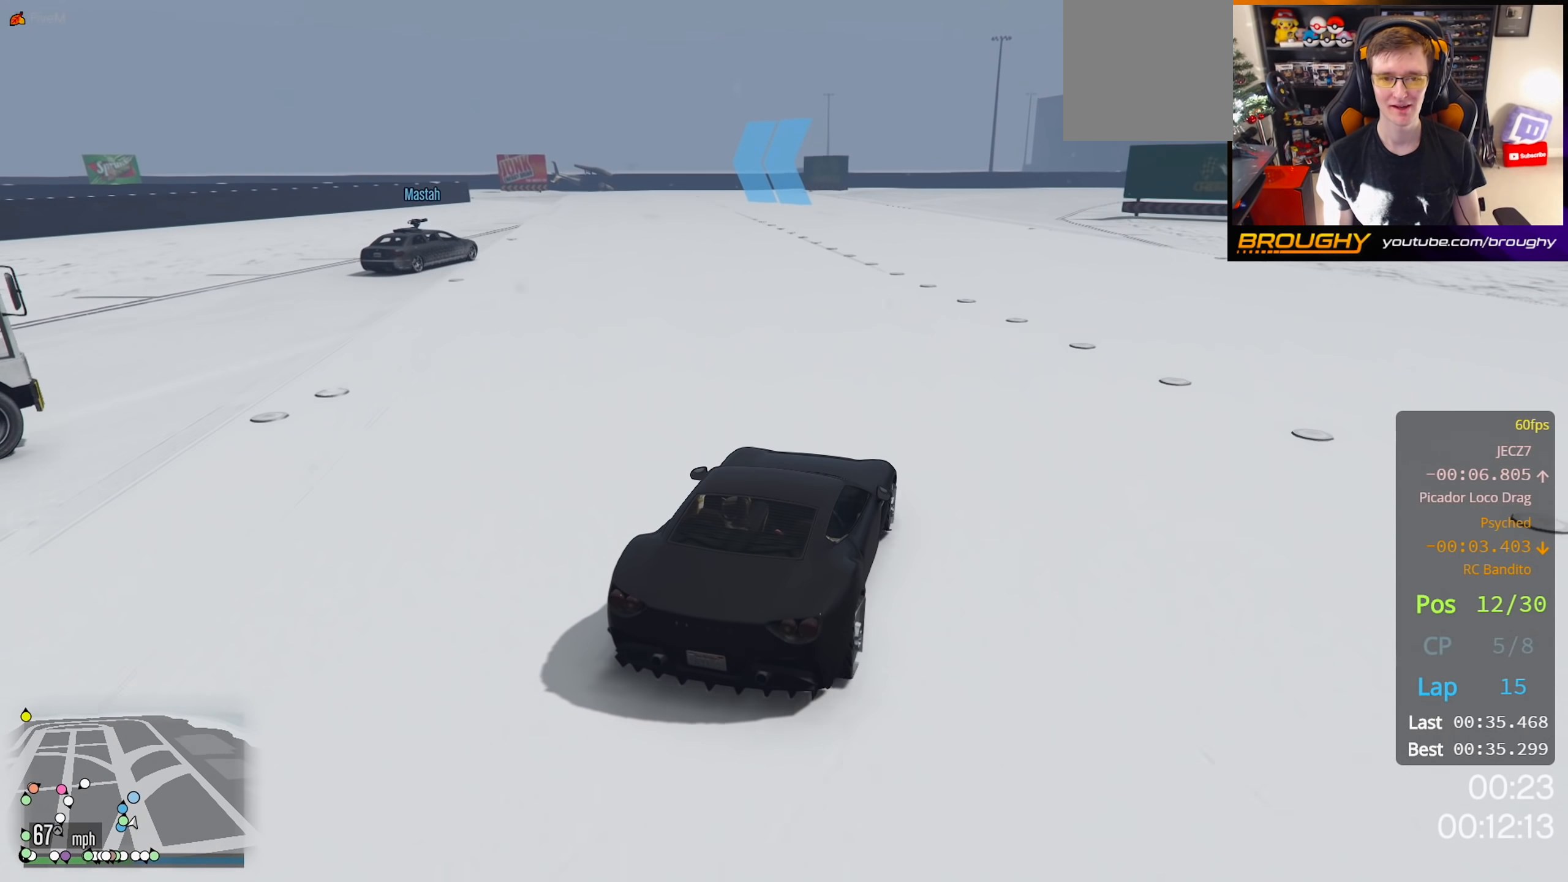
{"buttons": ["R2"], "left_stick": "center", "right_stick": "down-left", "events": [[150, "left_stick", "center"], [333, "left_stick", "up-left"], [500, "left_stick", "center"]]}
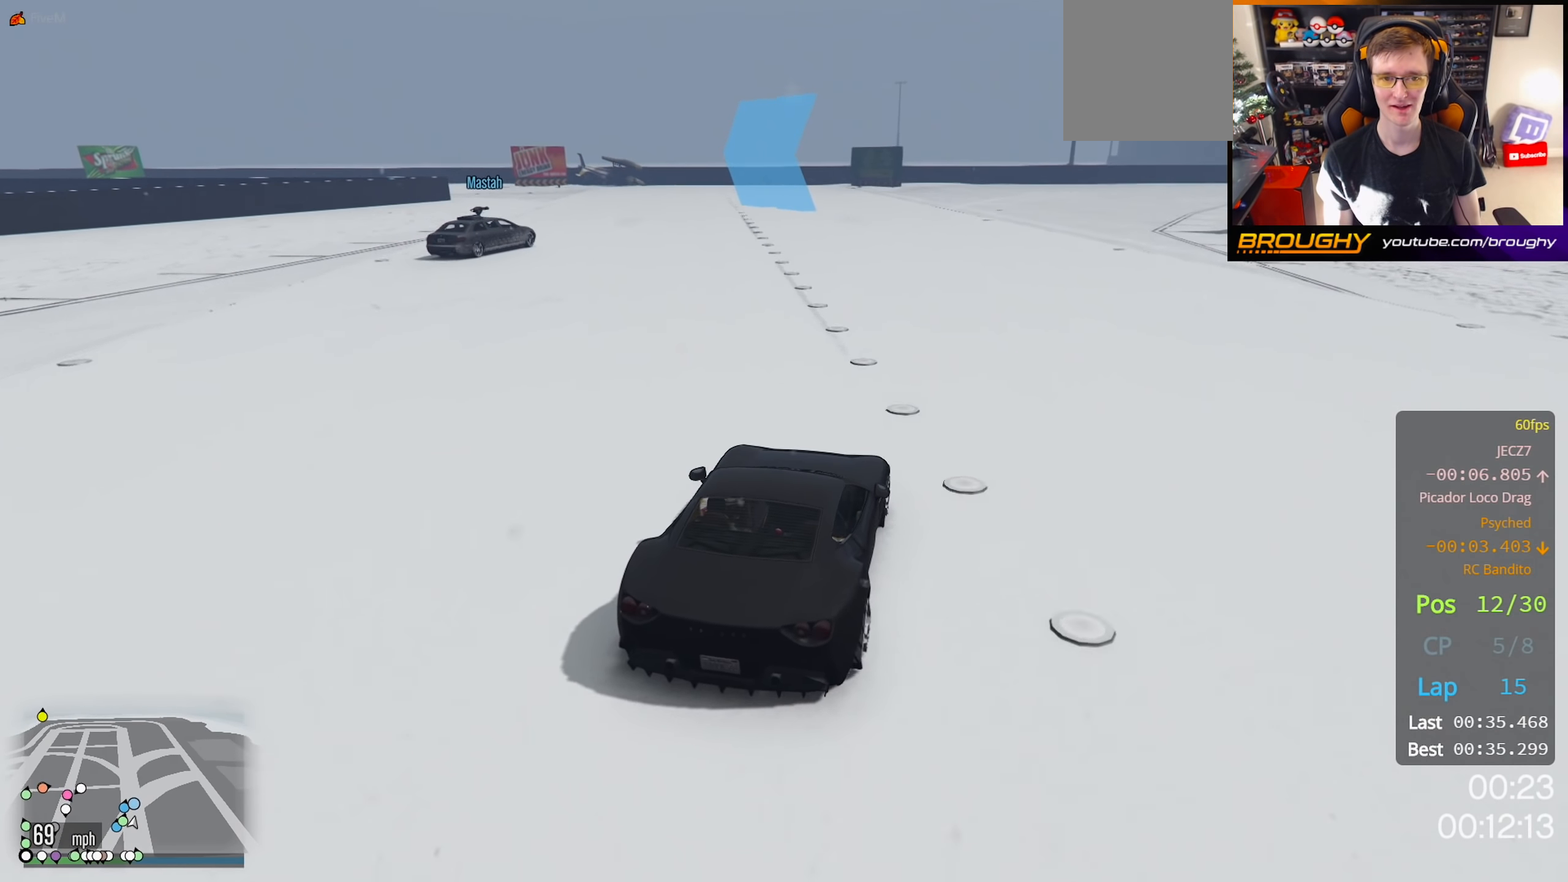
{"buttons": ["R2"], "left_stick": "up-left", "right_stick": "down-left", "events": [[133, "left_stick", "up-left"]]}
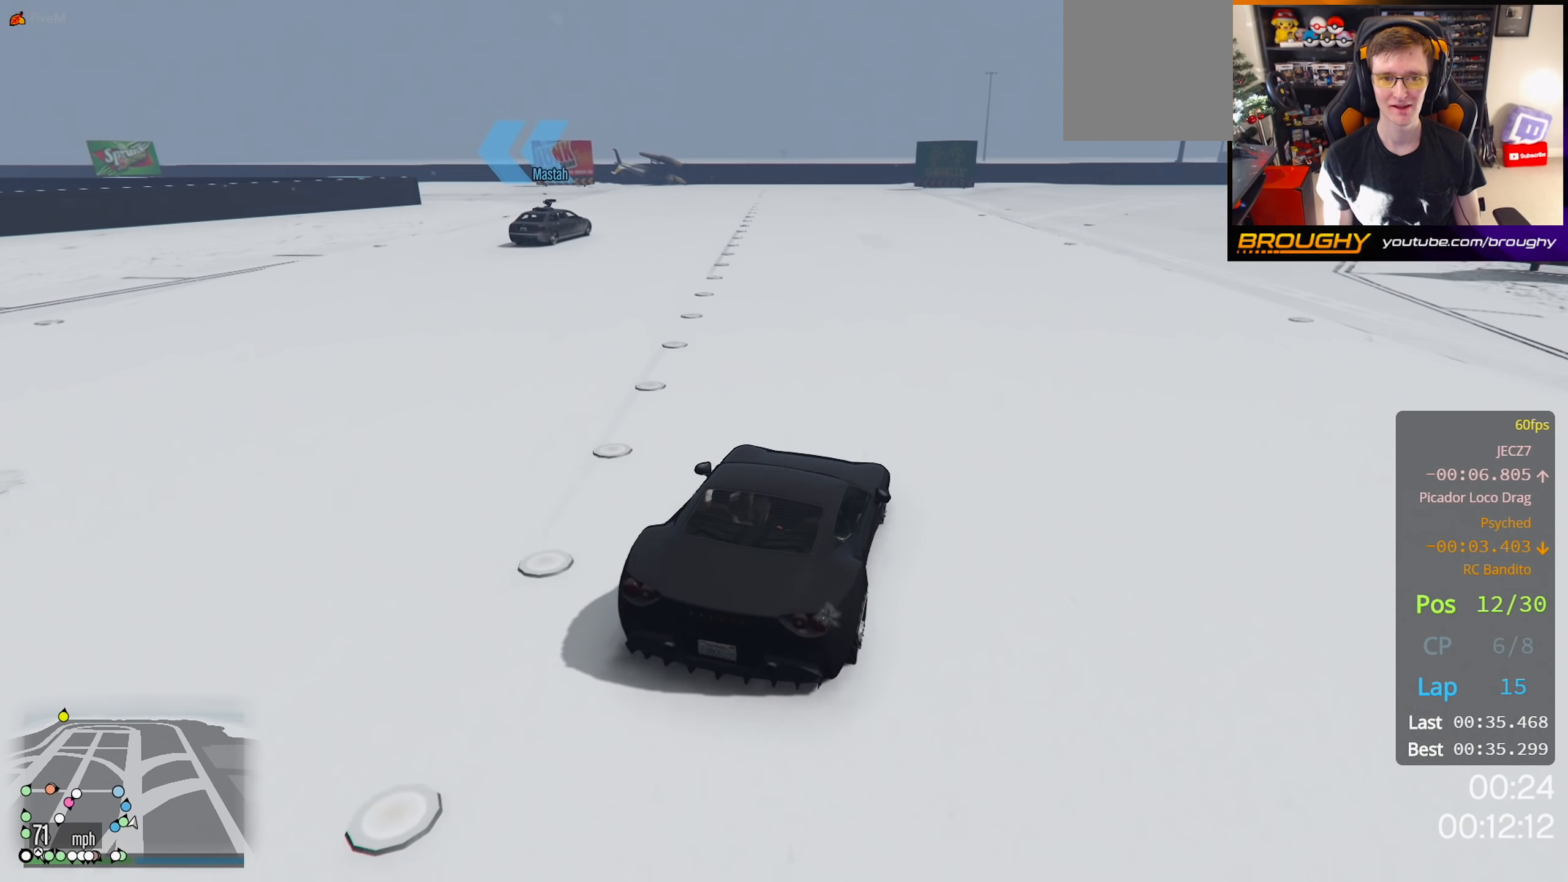
{"buttons": ["R2"], "left_stick": "up-left", "right_stick": "down-left", "events": [[100, "left_stick", "center"], [217, "left_stick", "up-left"]]}
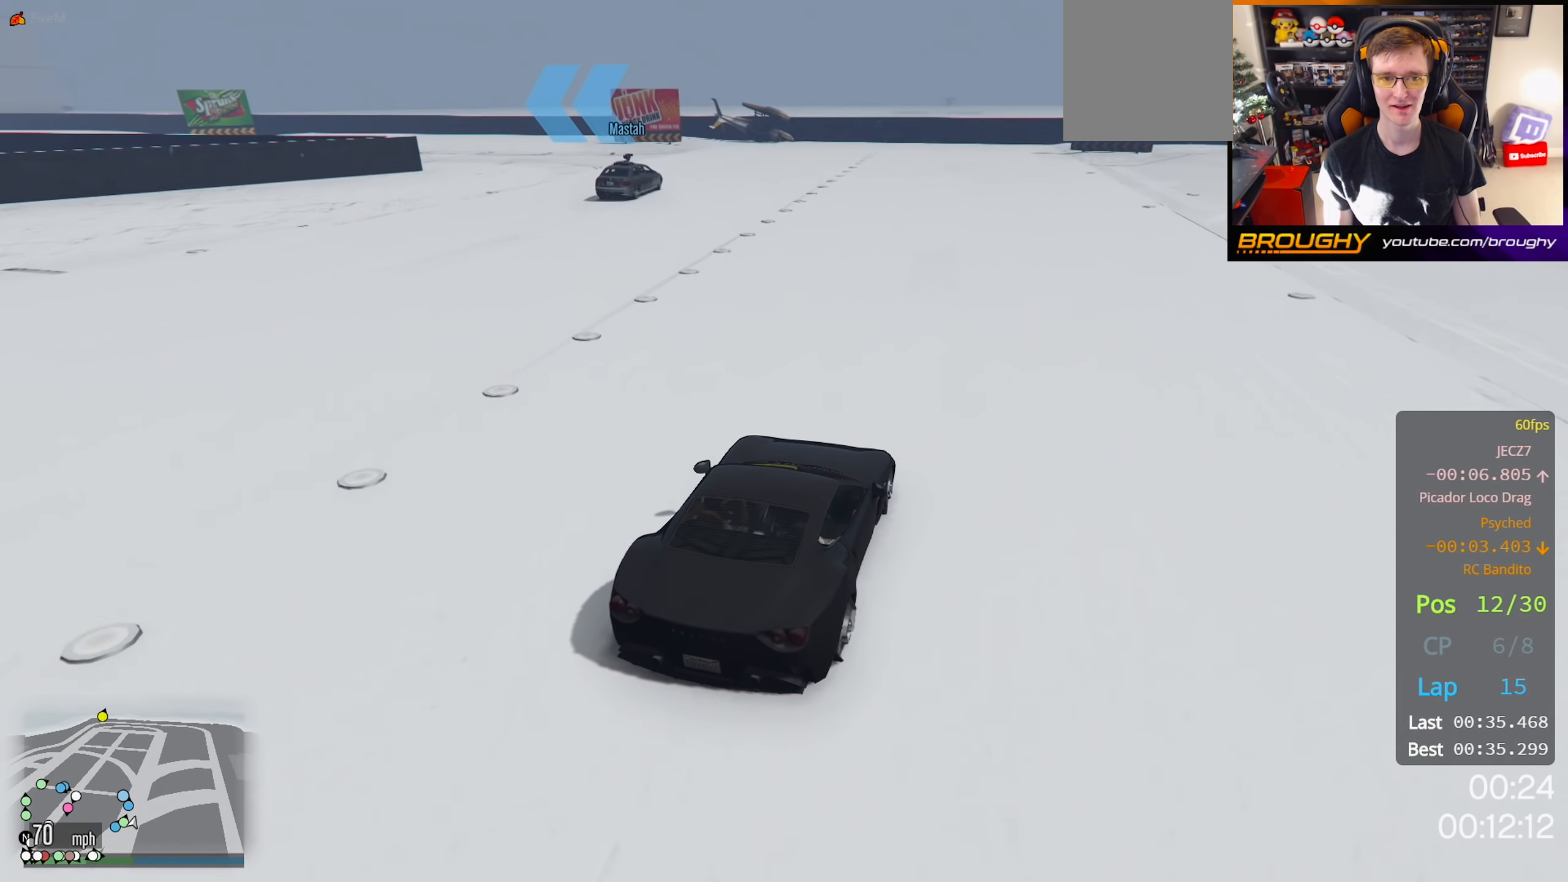
{"buttons": [], "left_stick": "up-left", "right_stick": "down-left", "events": [[17, "R2", "up"]]}
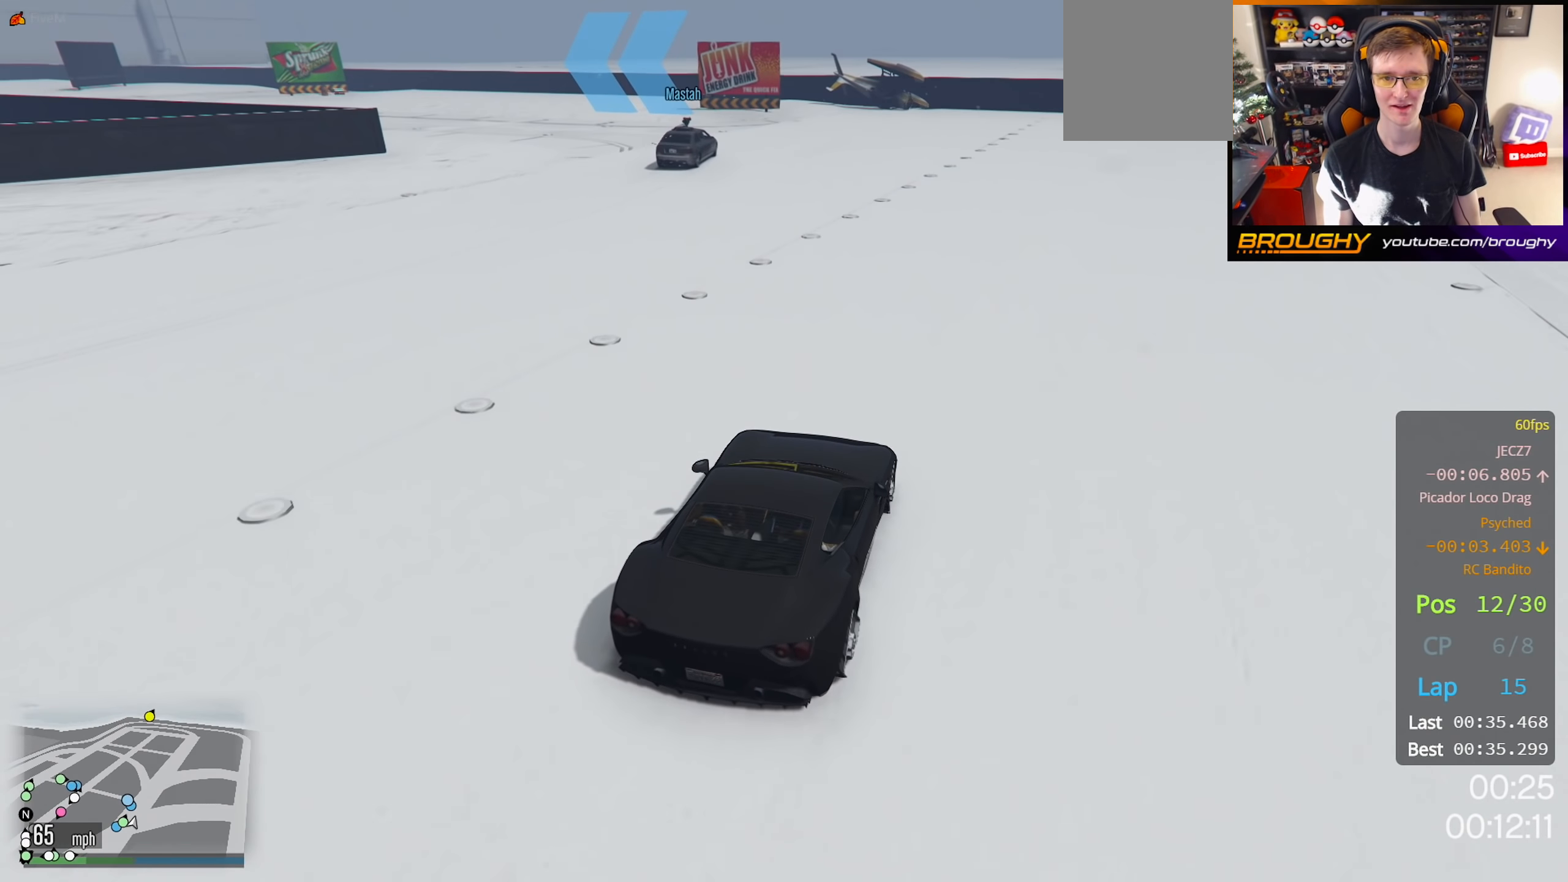
{"buttons": [], "left_stick": "up-left", "right_stick": "down-left", "events": []}
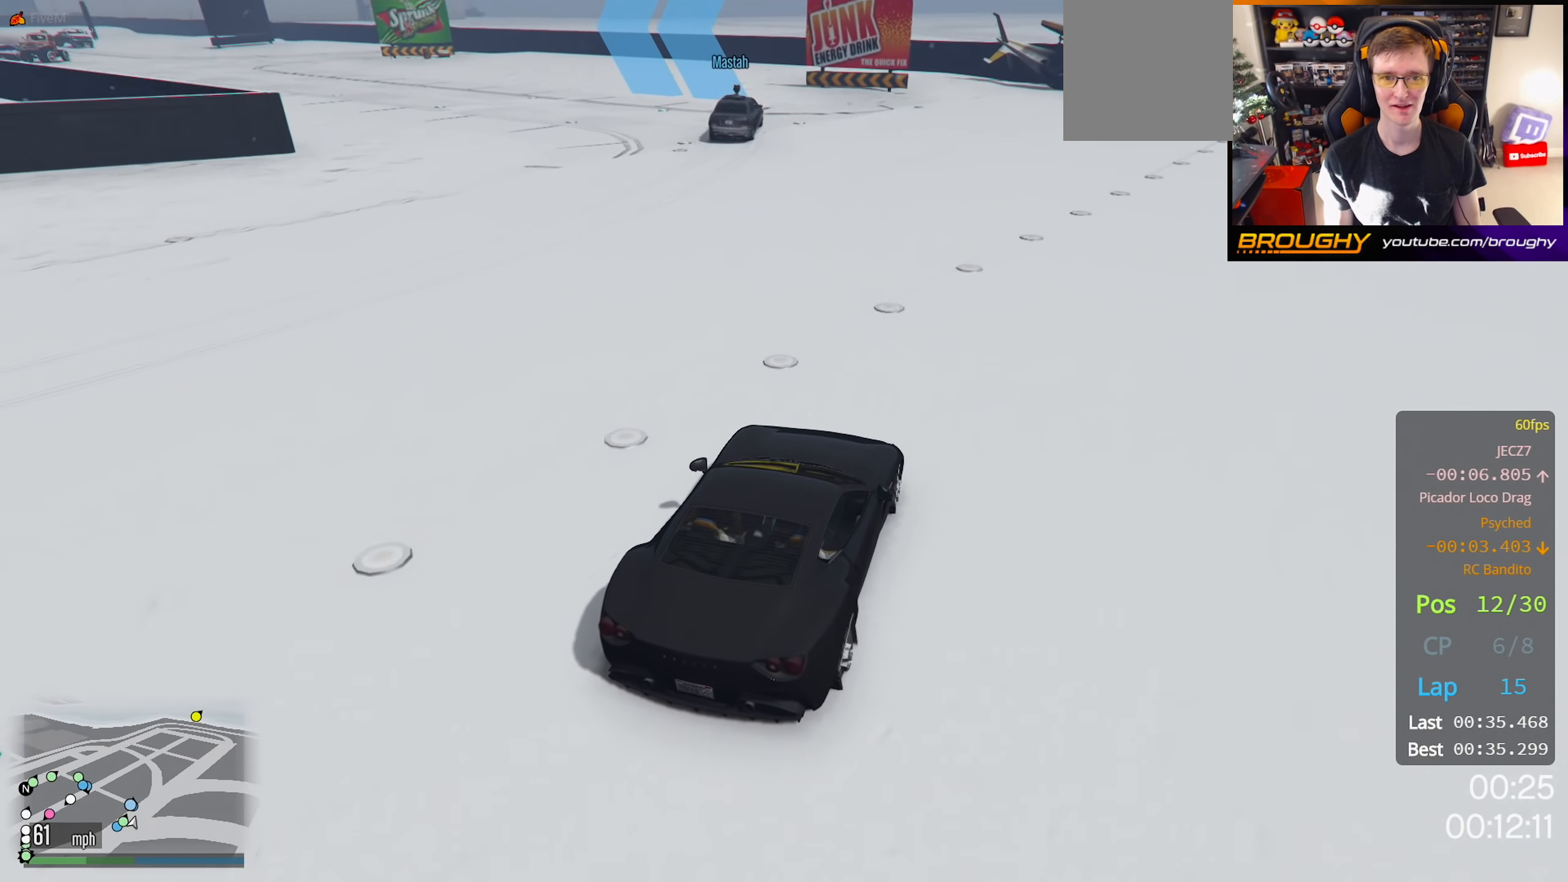
{"buttons": [], "left_stick": "up-left", "right_stick": "down-left", "events": []}
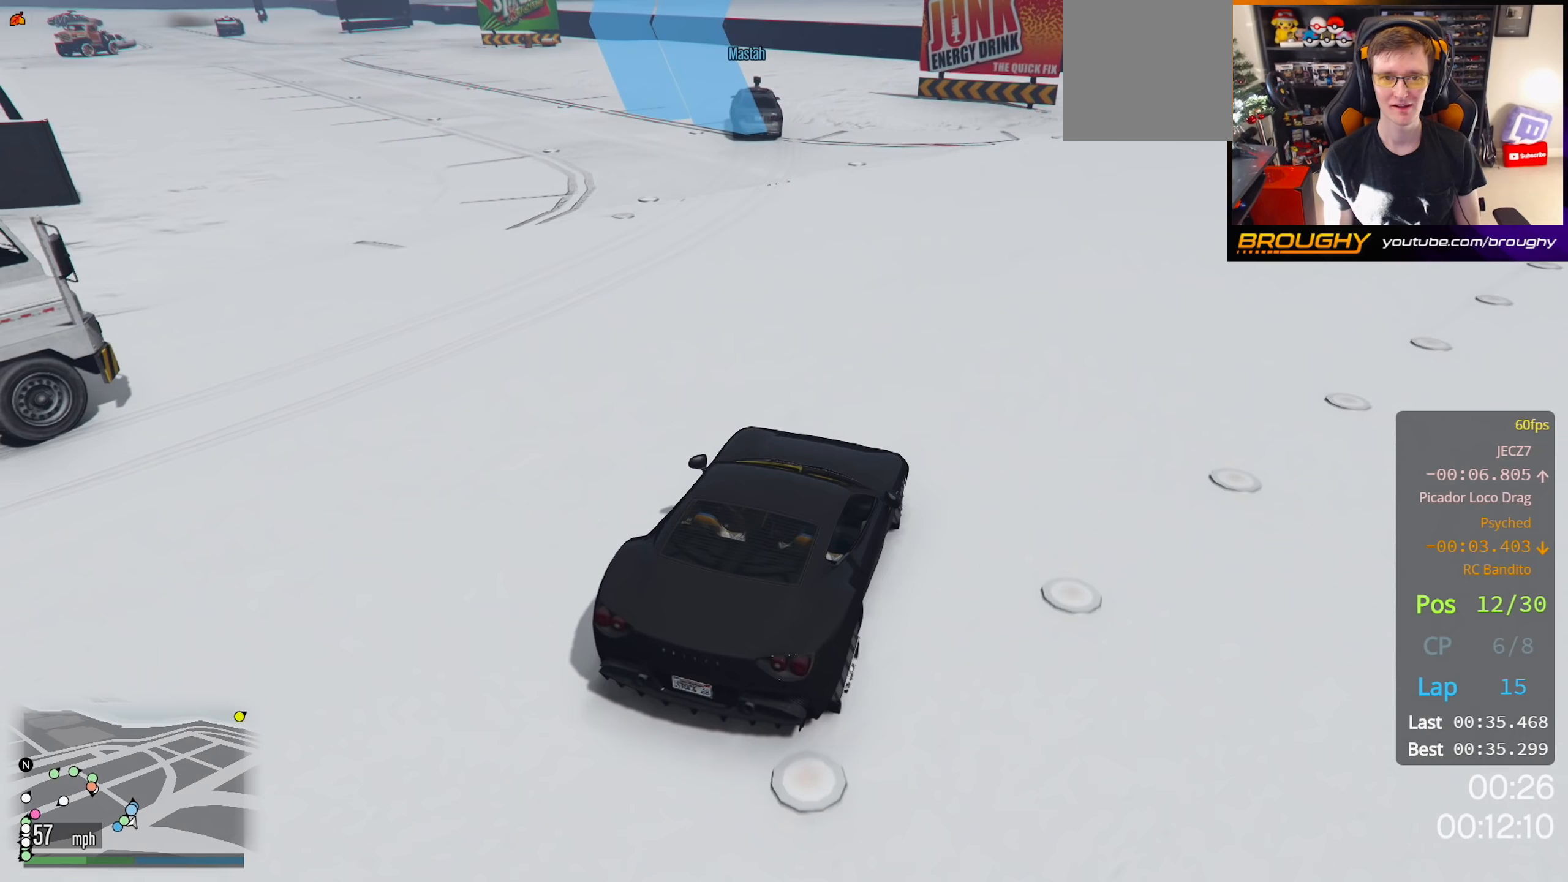
{"buttons": ["R2"], "left_stick": "right", "right_stick": "down-left", "events": [[167, "R2", "down"], [283, "R2", "up"], [350, "left_stick", "center"], [400, "left_stick", "right"], [417, "R2", "down"]]}
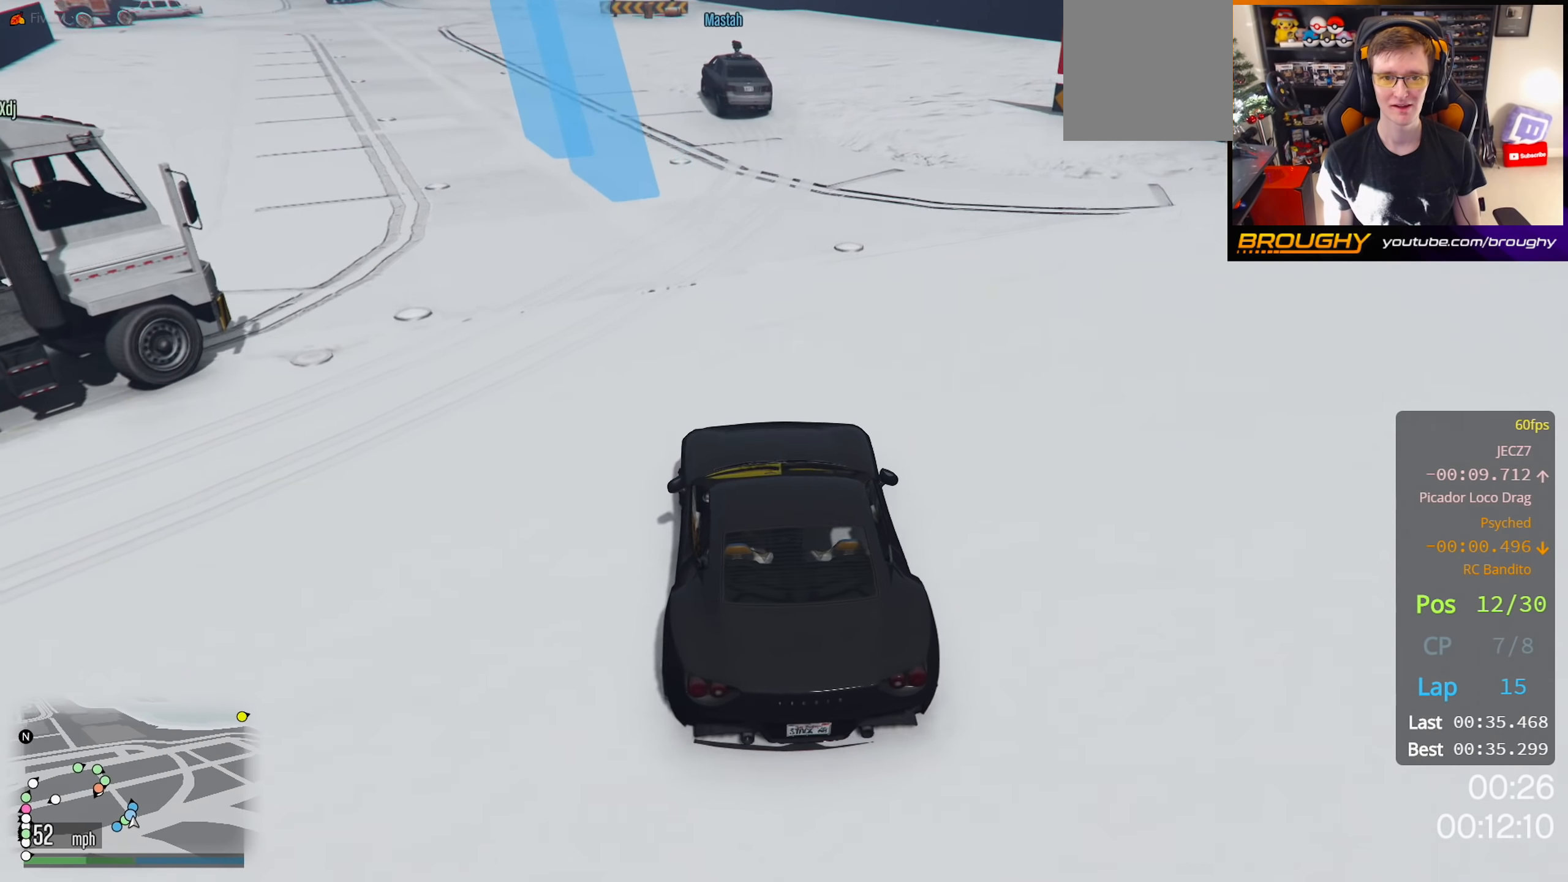
{"buttons": ["R2"], "left_stick": "left", "right_stick": "down-left", "events": [[100, "left_stick", "center"], [150, "left_stick", "up-left"], [250, "left_stick", "center"], [350, "left_stick", "right"], [467, "left_stick", "left"]]}
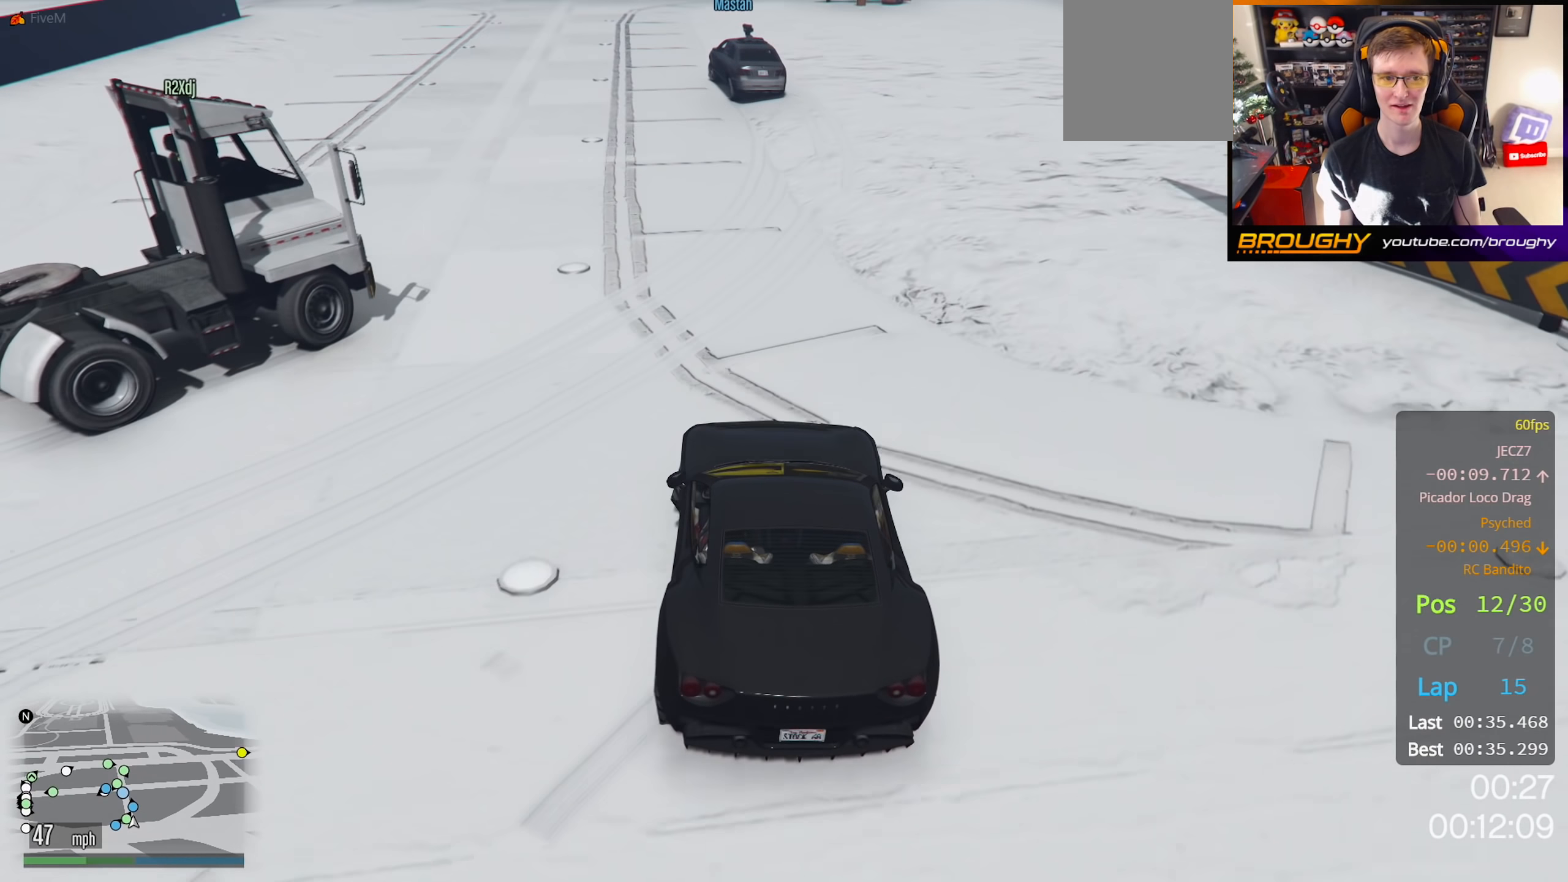
{"buttons": ["R2"], "left_stick": "center", "right_stick": "down-left", "events": [[133, "left_stick", "up-left"], [333, "left_stick", "center"]]}